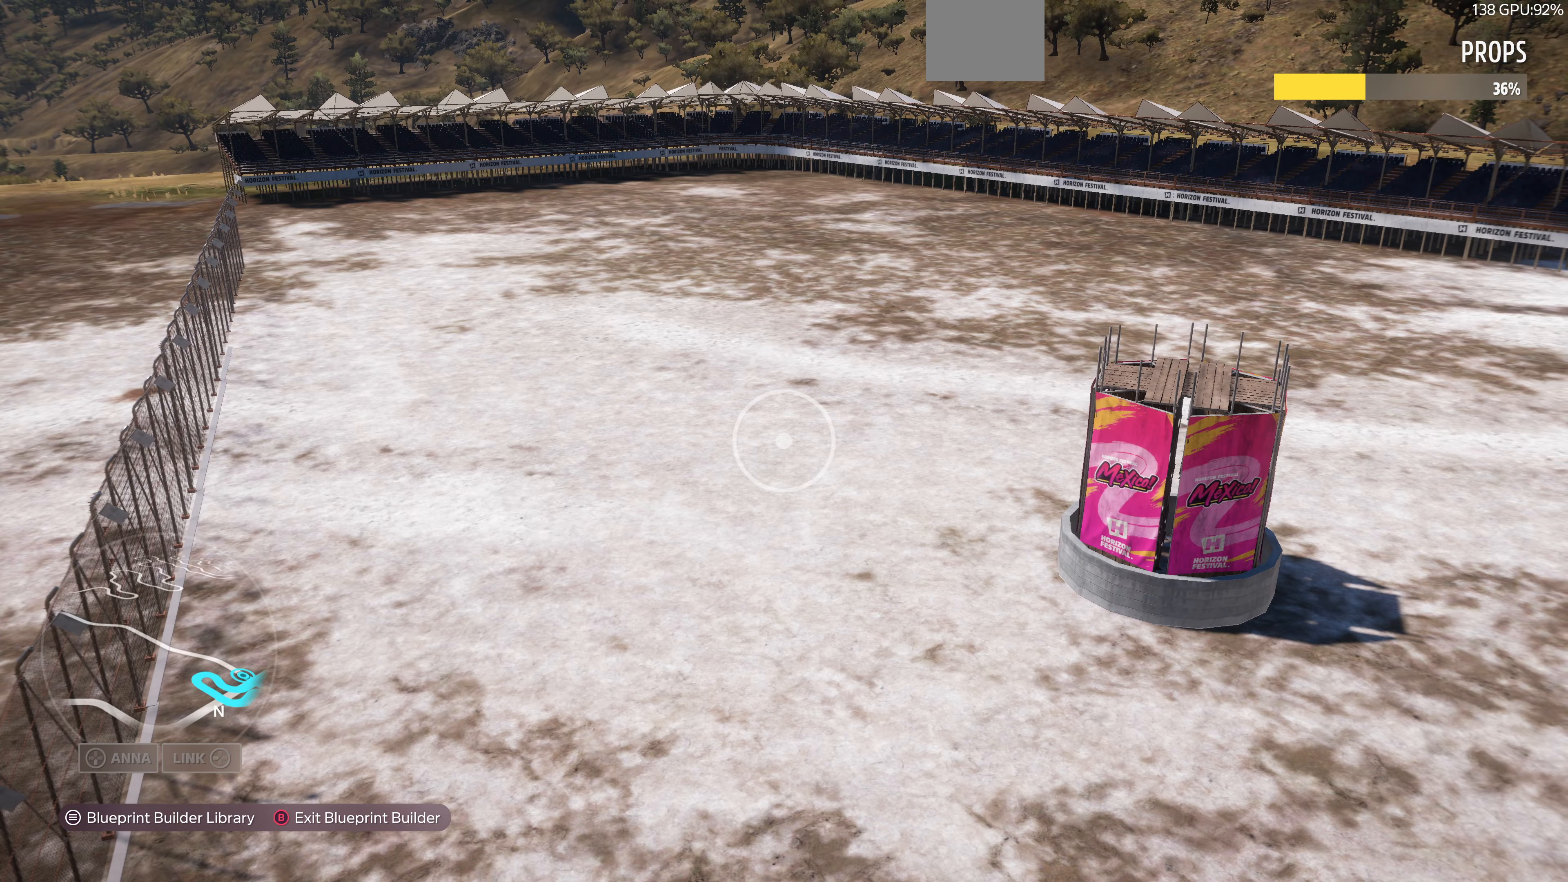
Gameplay with a controller (PlayStation layout); each line is a JSON object with the inputs held at the frame after it. "events" lists button and stick changes between this image and that frame as [ms after this image, input, new state], when the widget could be followed in between.
{"buttons": [], "left_stick": "up", "right_stick": "center", "events": [[100, "right_stick", "up-right"], [267, "right_stick", "center"], [400, "left_stick", "up"]]}
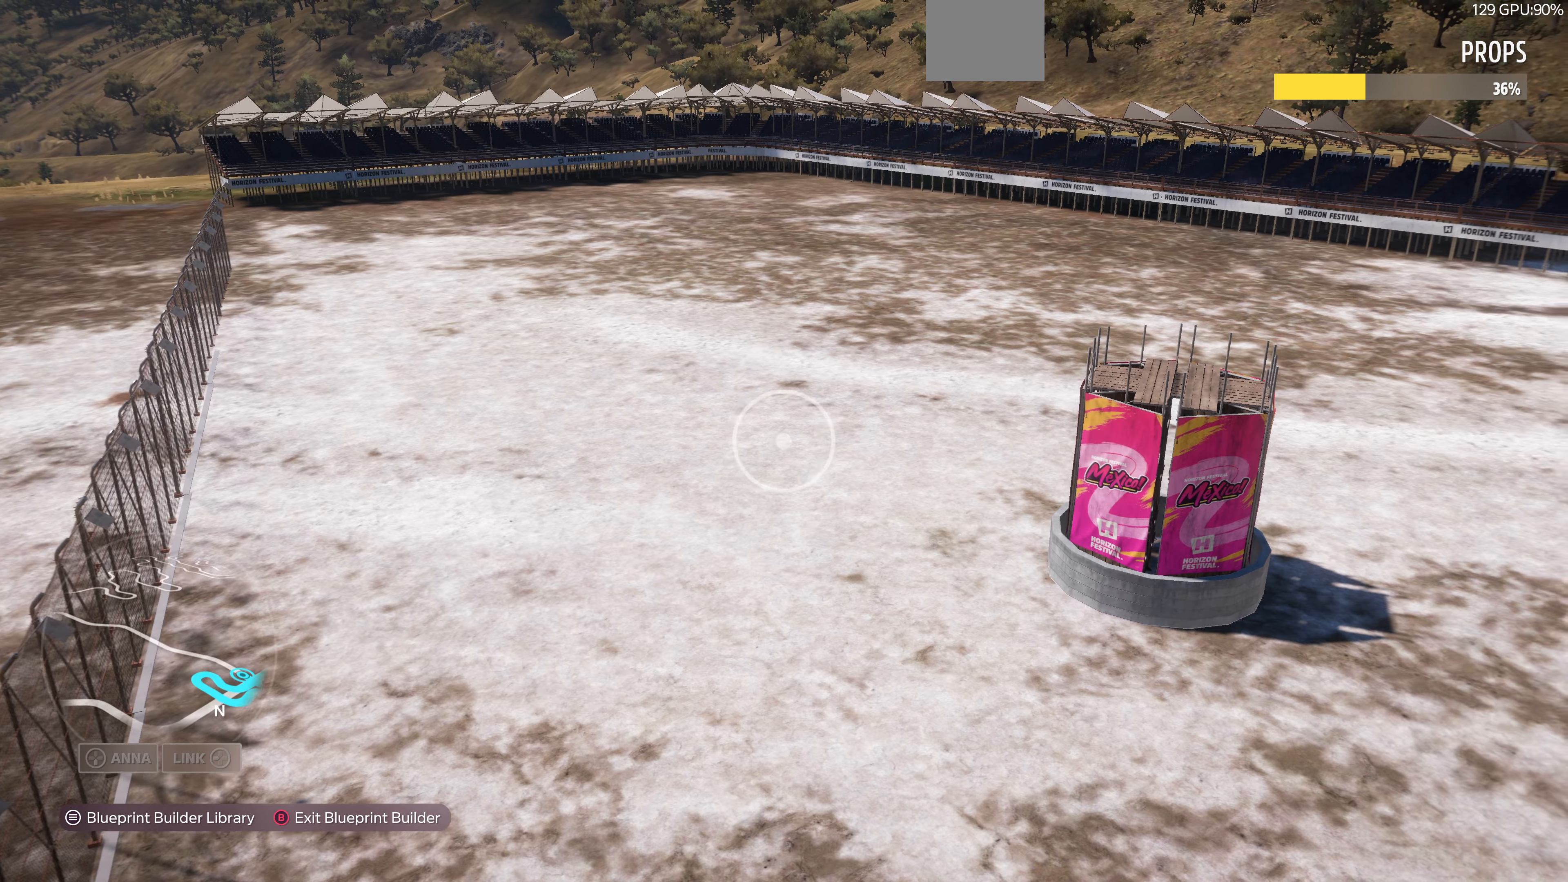
{"buttons": [], "left_stick": "up-left", "right_stick": "right", "events": [[333, "right_stick", "right"], [500, "left_stick", "up-left"]]}
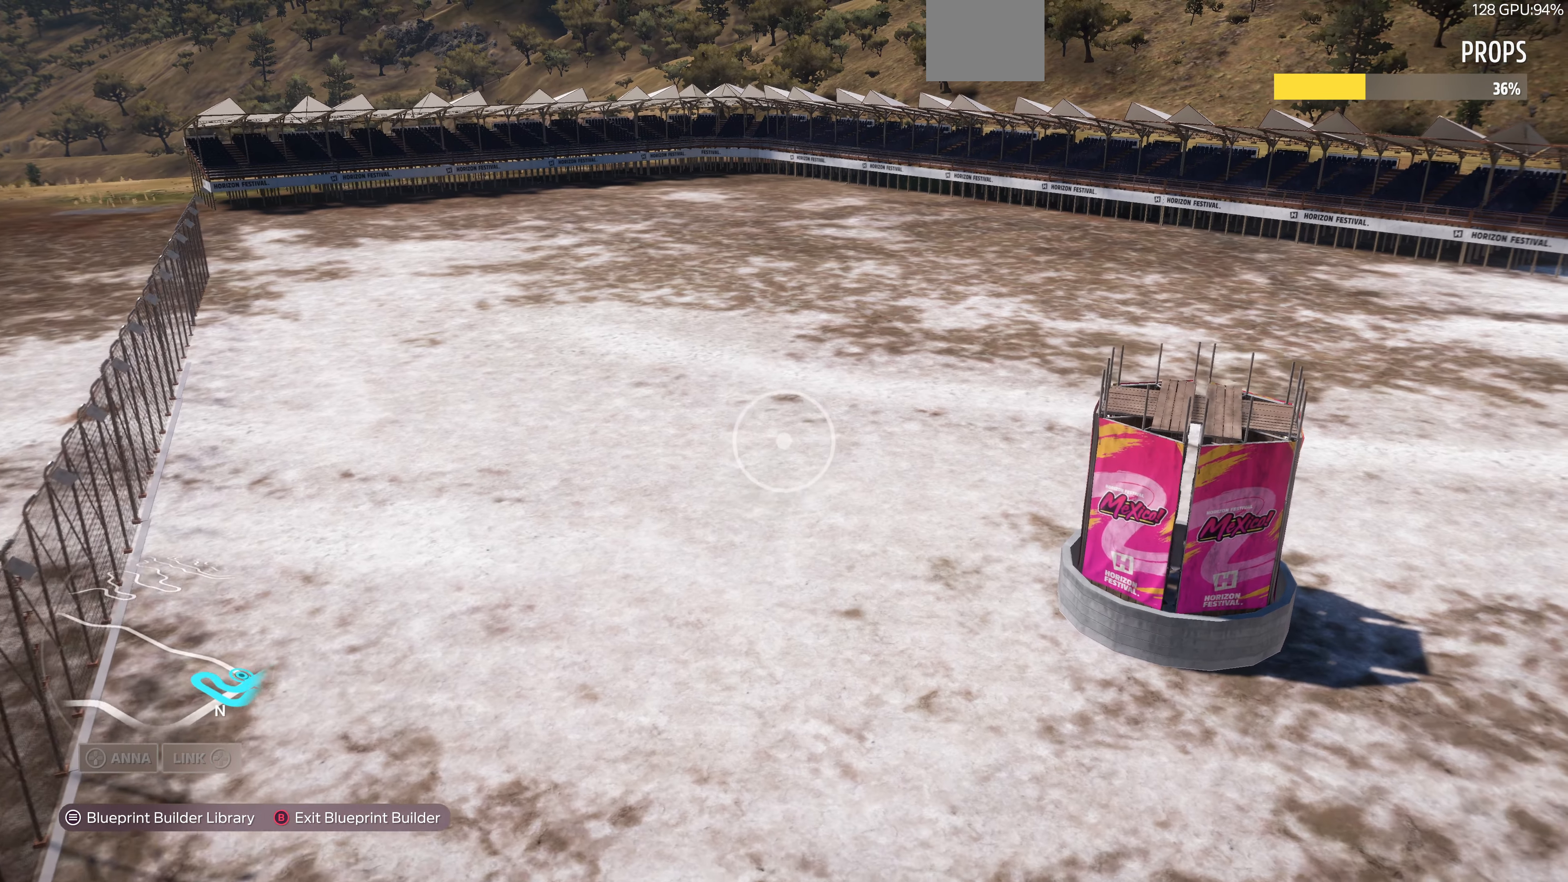
{"buttons": [], "left_stick": "center", "right_stick": "center", "events": [[67, "right_stick", "center"], [467, "left_stick", "center"]]}
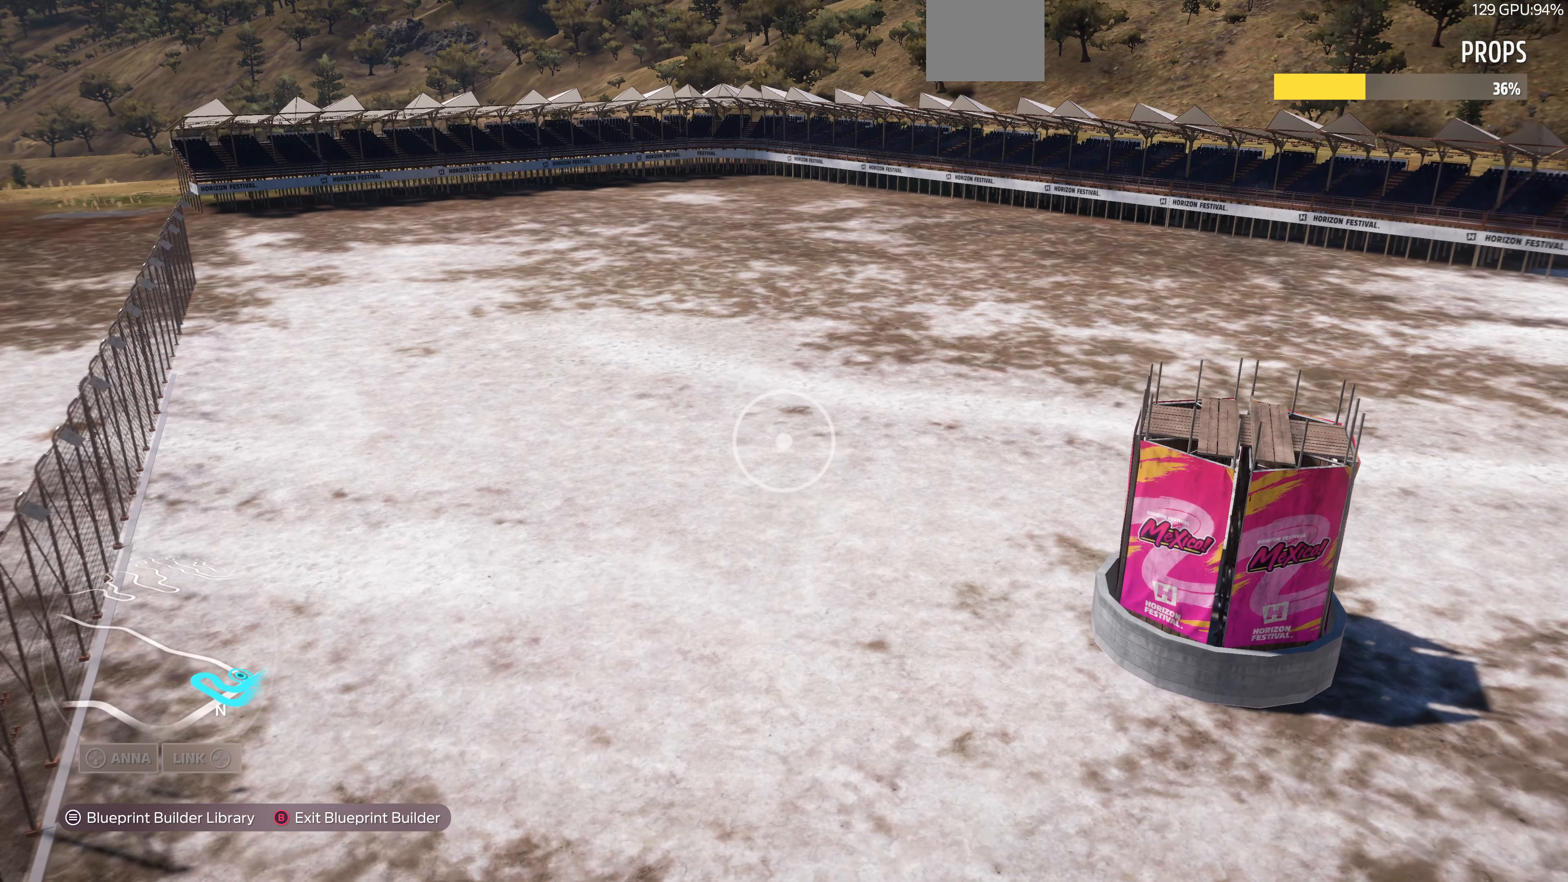
{"buttons": [], "left_stick": "up-left", "right_stick": "center", "events": [[467, "left_stick", "up-left"]]}
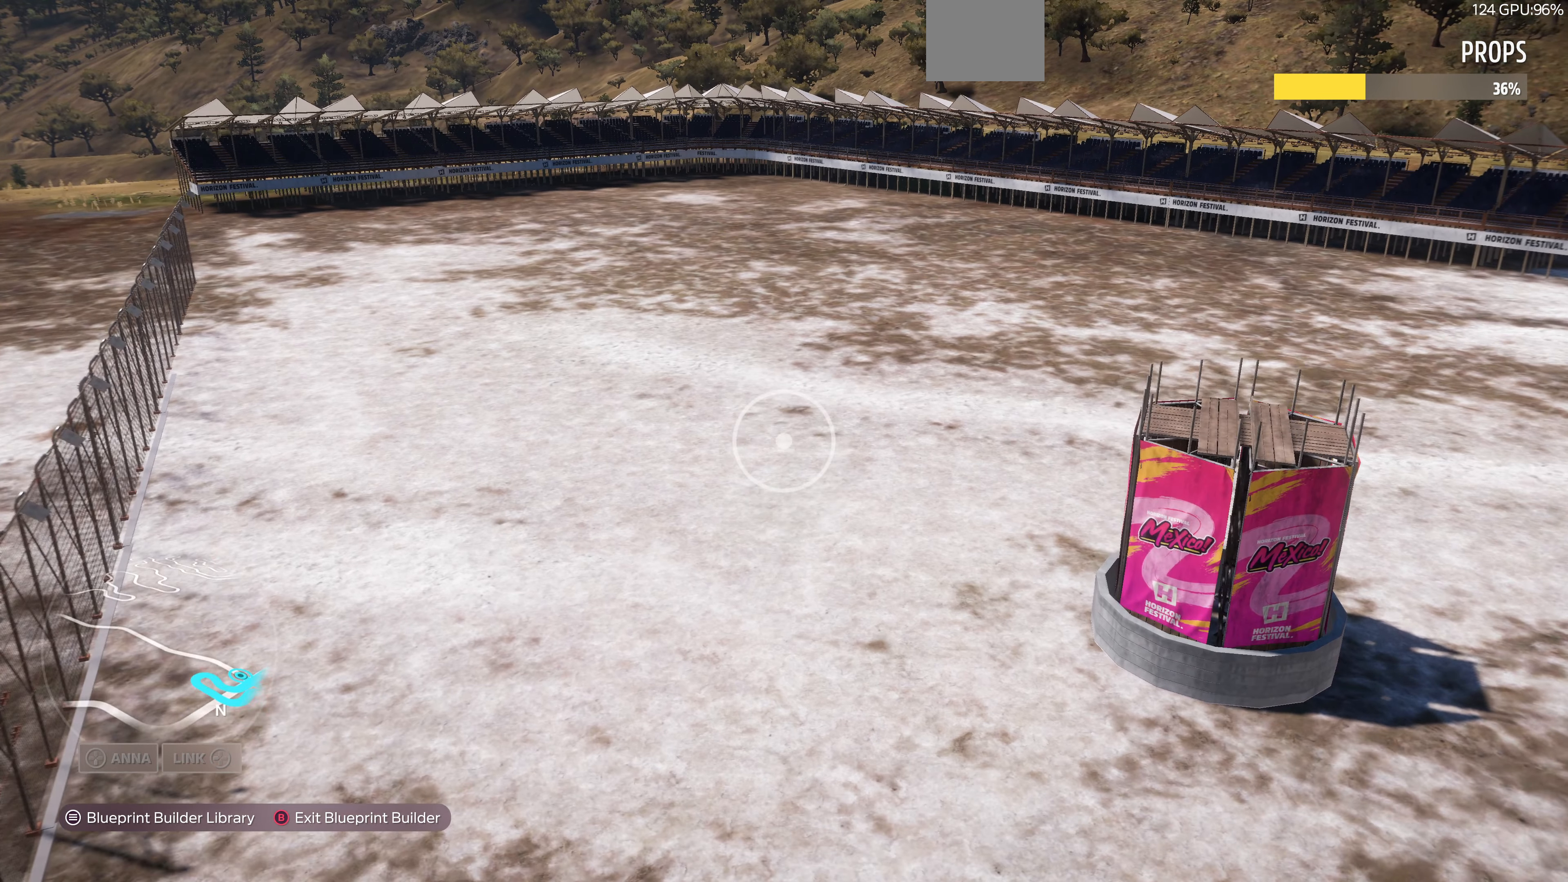
{"buttons": [], "left_stick": "up-left", "right_stick": "center", "events": []}
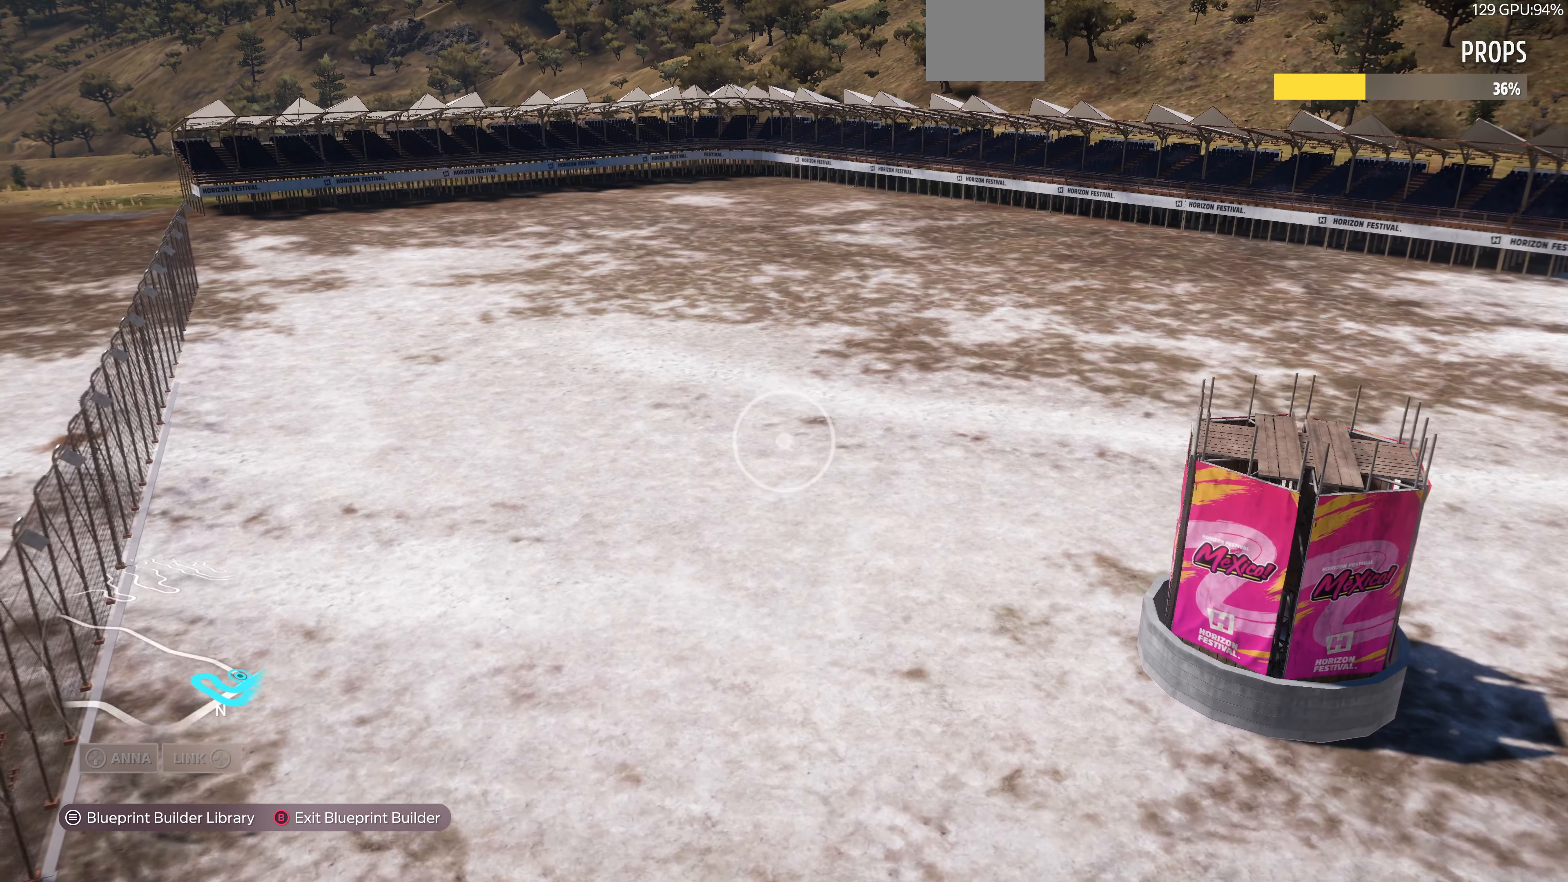
{"buttons": [], "left_stick": "up-right", "right_stick": "down-left", "events": [[167, "right_stick", "down-left"], [233, "left_stick", "up-right"]]}
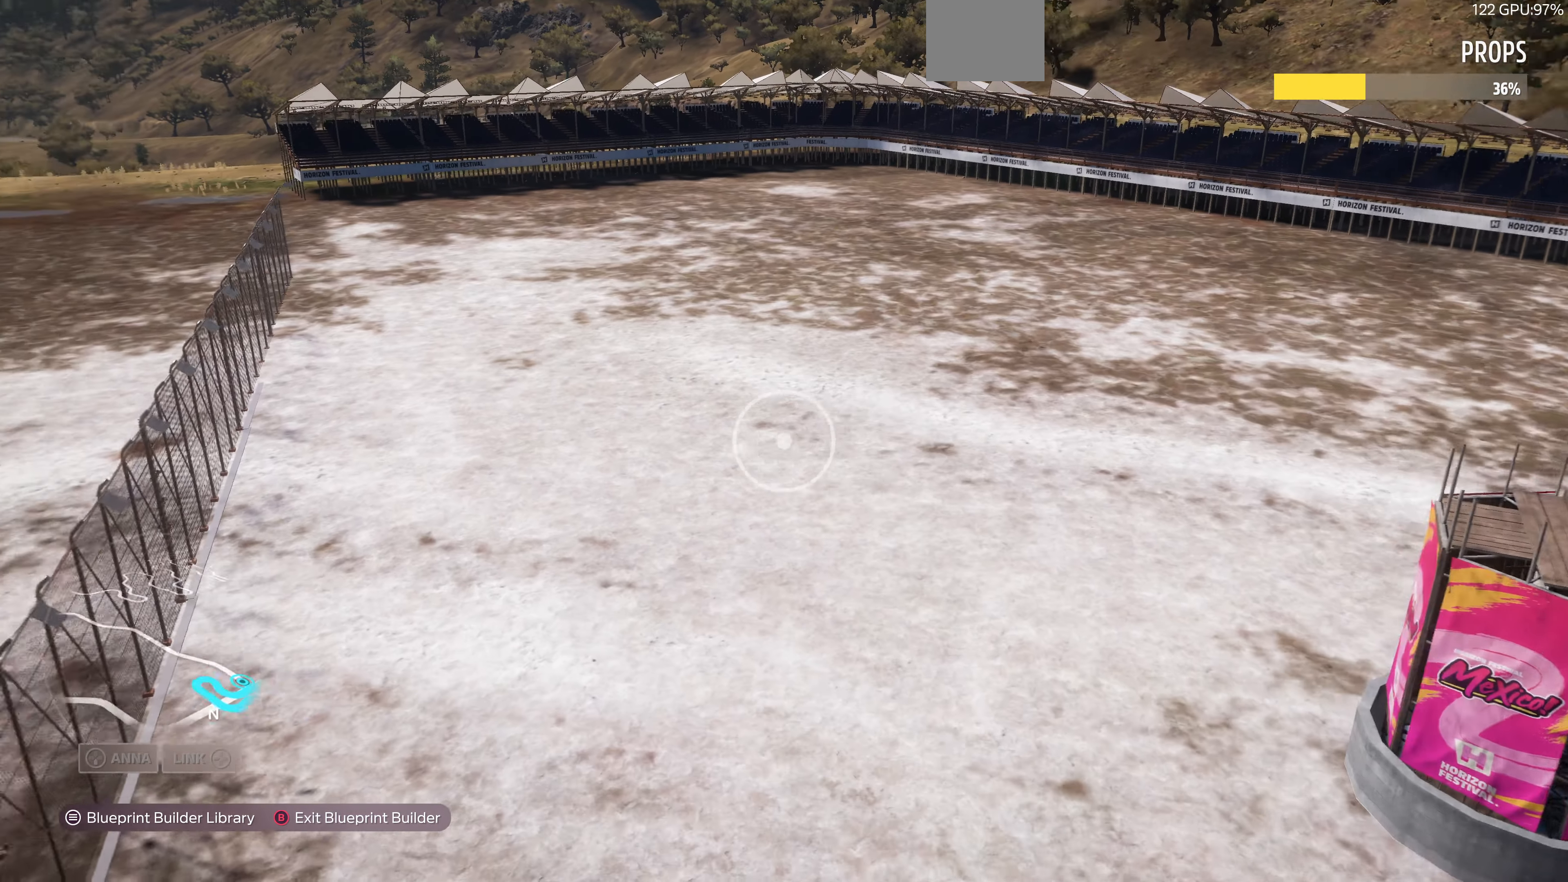
{"buttons": [], "left_stick": "up-right", "right_stick": "down-left", "events": [[67, "right_stick", "center"], [267, "right_stick", "down-left"]]}
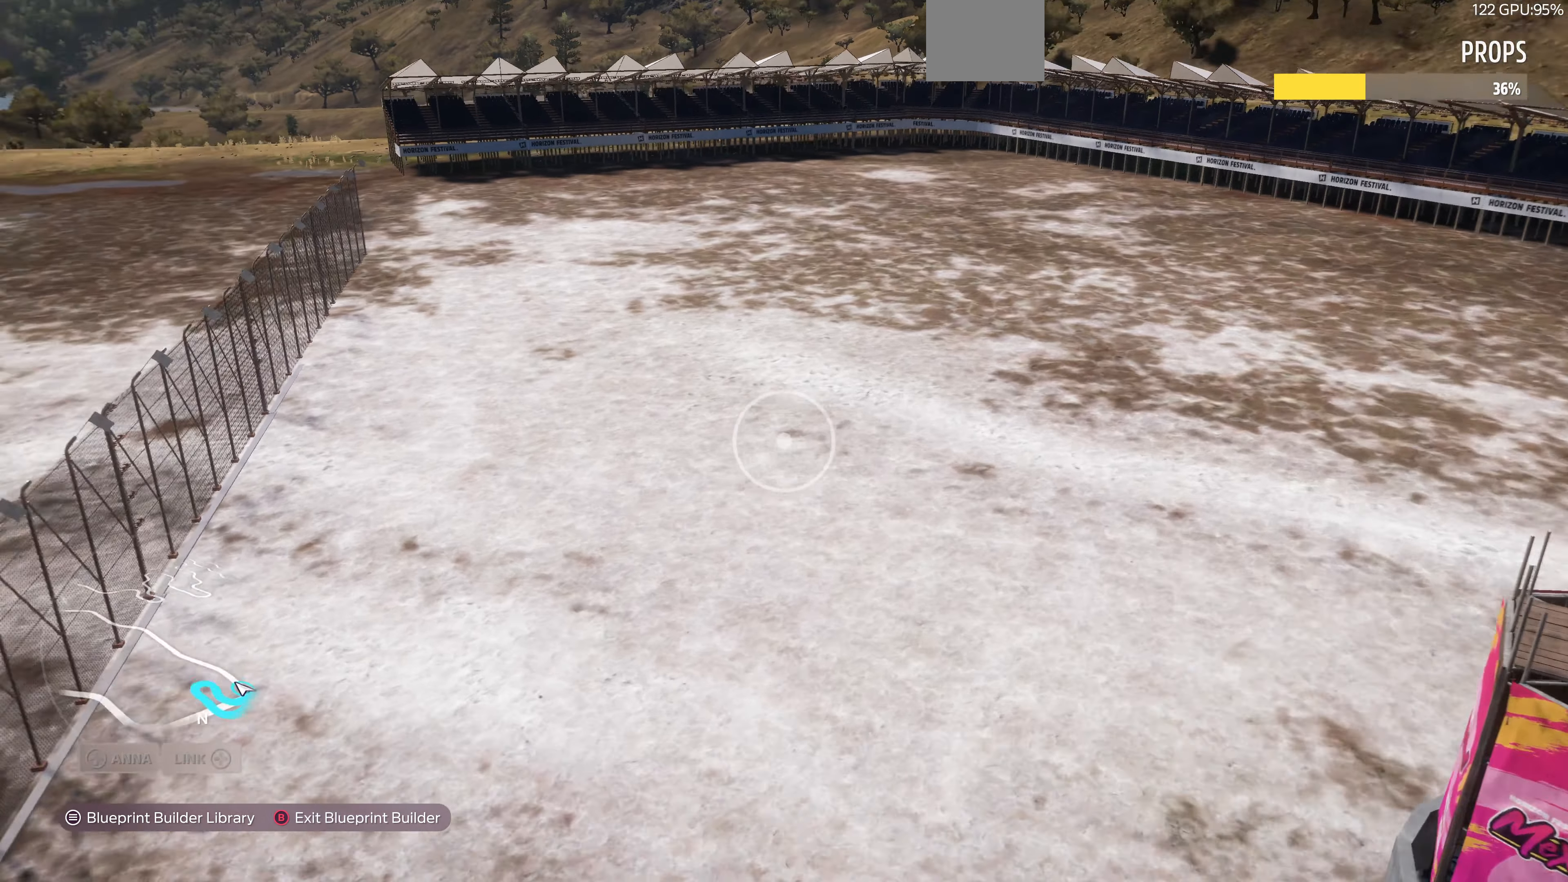
{"buttons": [], "left_stick": "up", "right_stick": "center", "events": [[200, "right_stick", "center"], [367, "left_stick", "up"]]}
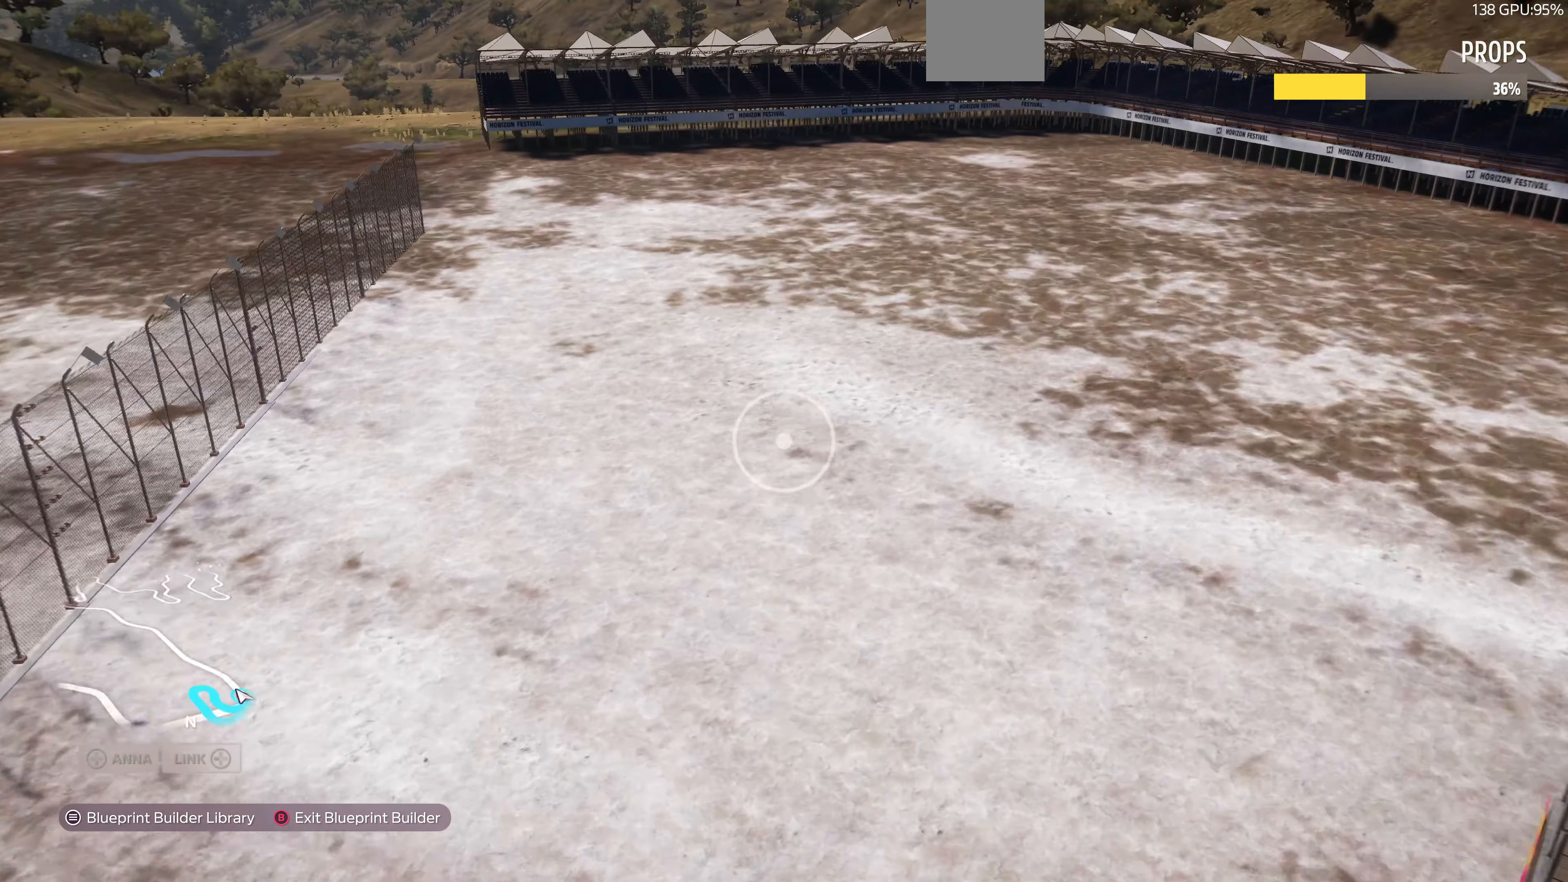
{"buttons": [], "left_stick": "up", "right_stick": "left", "events": [[467, "right_stick", "left"]]}
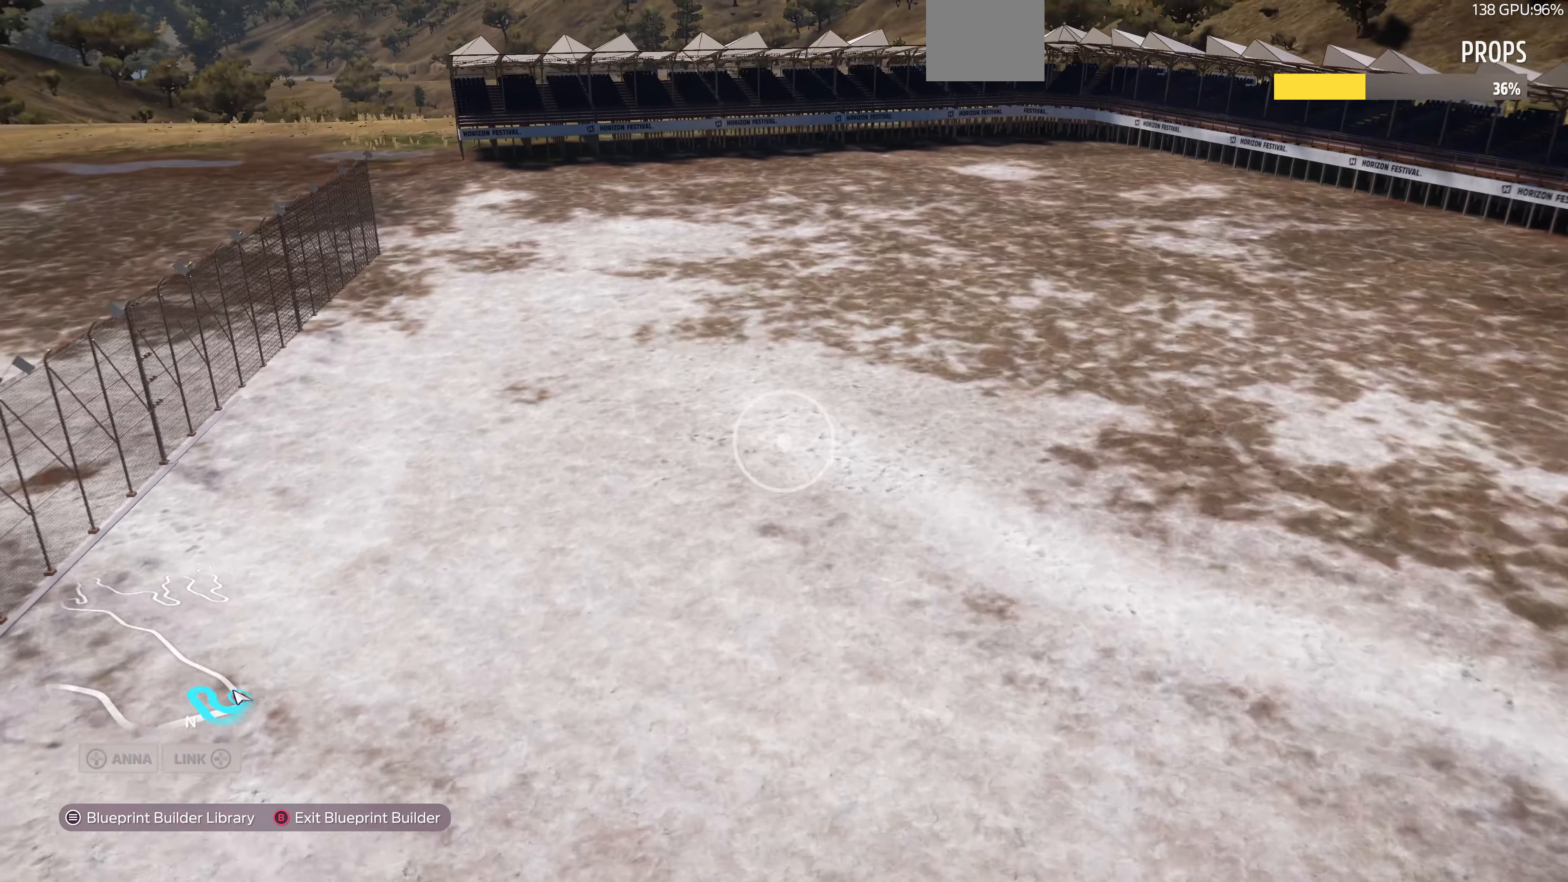
{"buttons": [], "left_stick": "up", "right_stick": "center", "events": [[167, "right_stick", "center"]]}
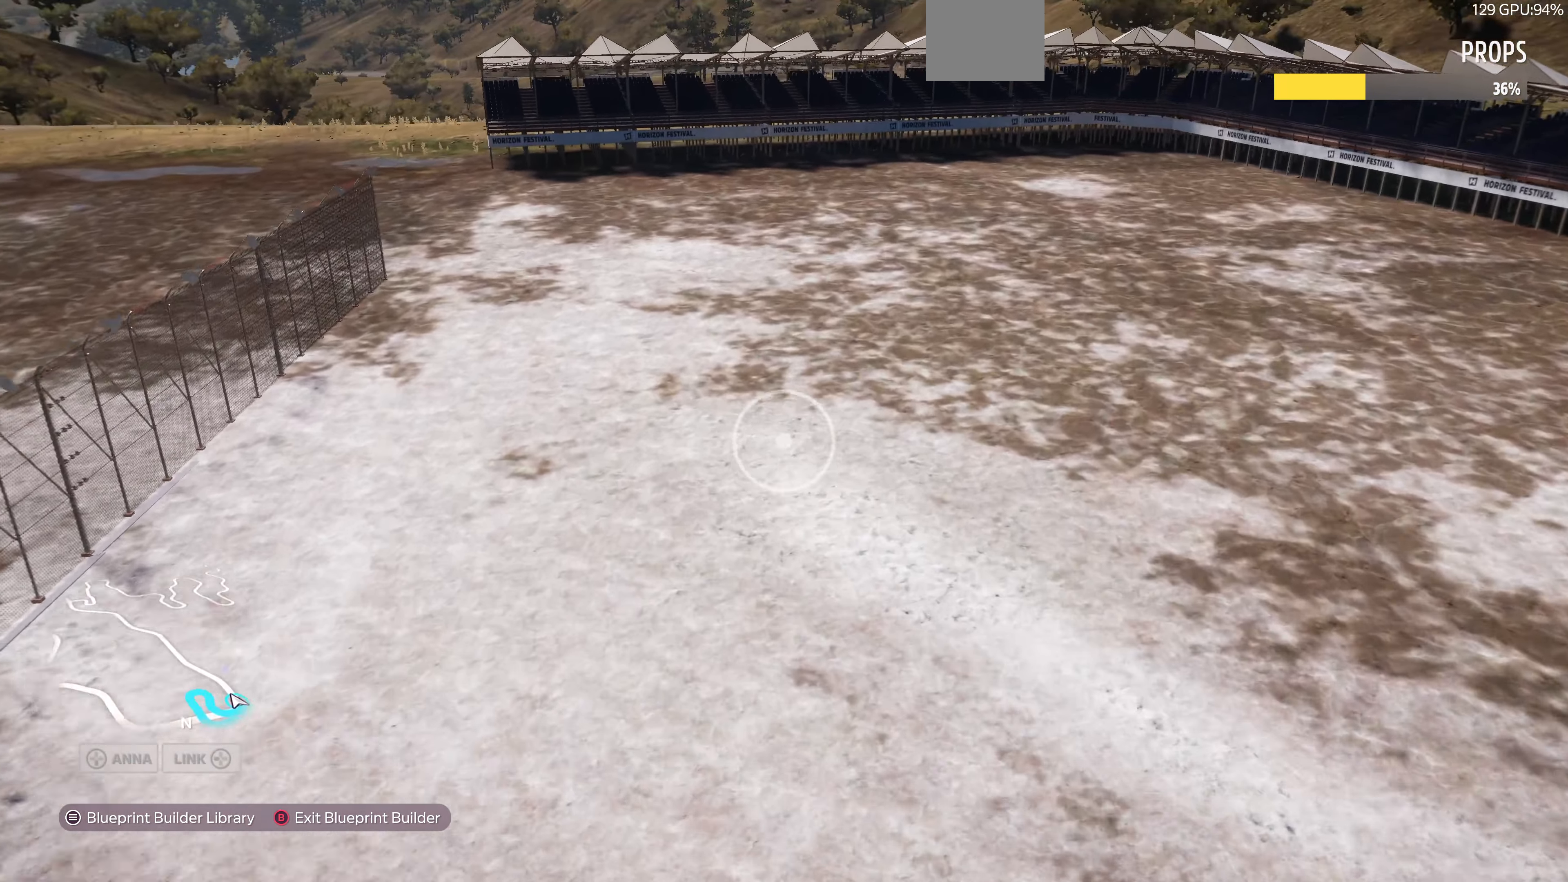
{"buttons": [], "left_stick": "up", "right_stick": "center", "events": [[100, "right_stick", "left"], [300, "right_stick", "center"]]}
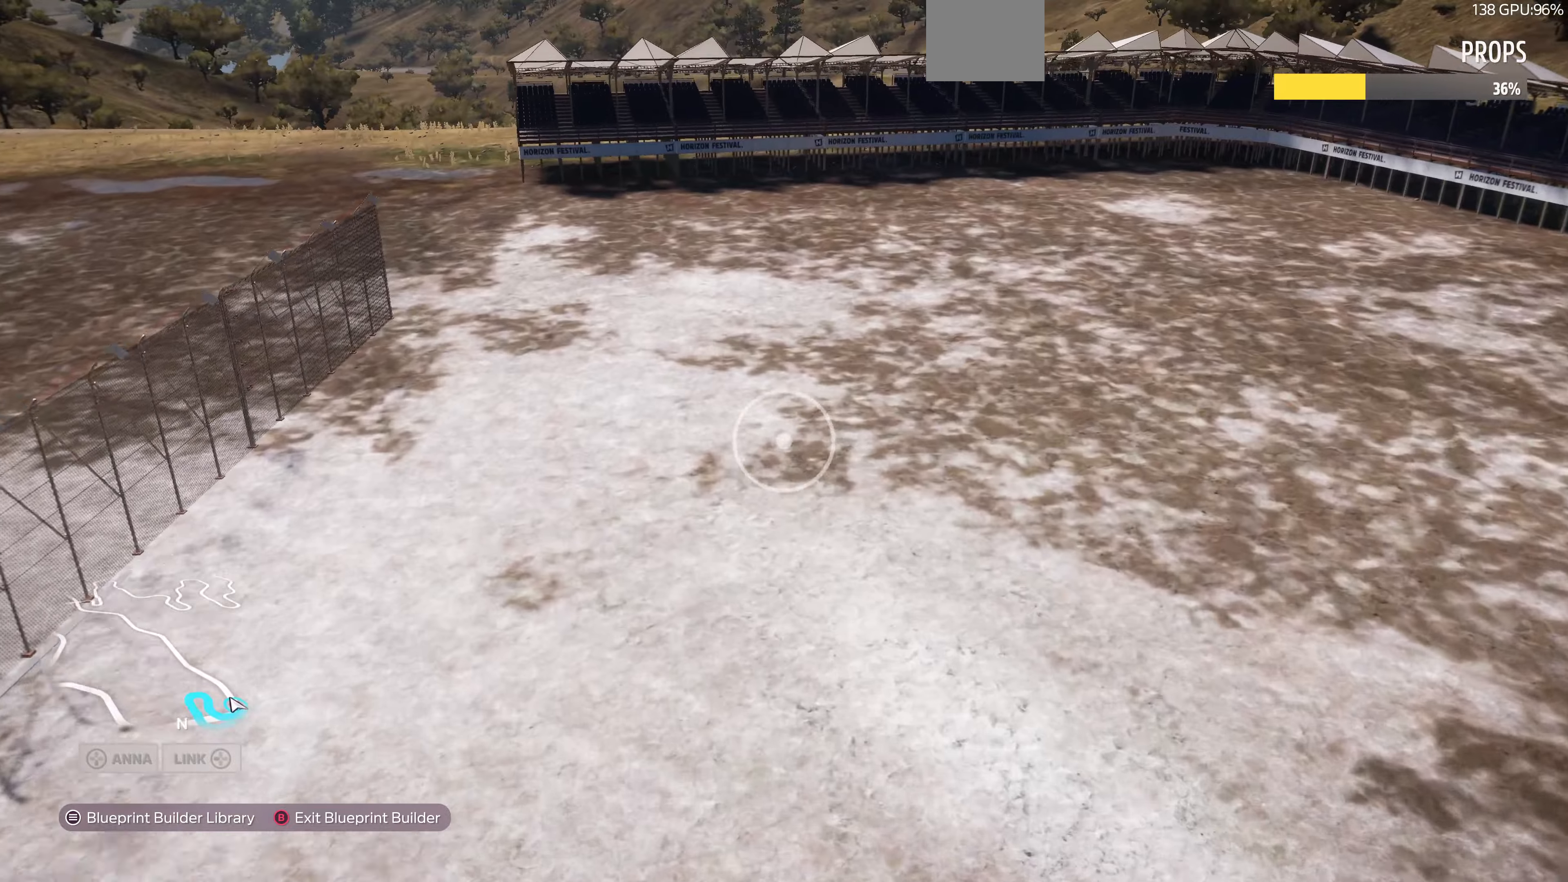
{"buttons": [], "left_stick": "up", "right_stick": "down-left", "events": [[66, "right_stick", "left"], [266, "right_stick", "center"], [466, "right_stick", "down-left"]]}
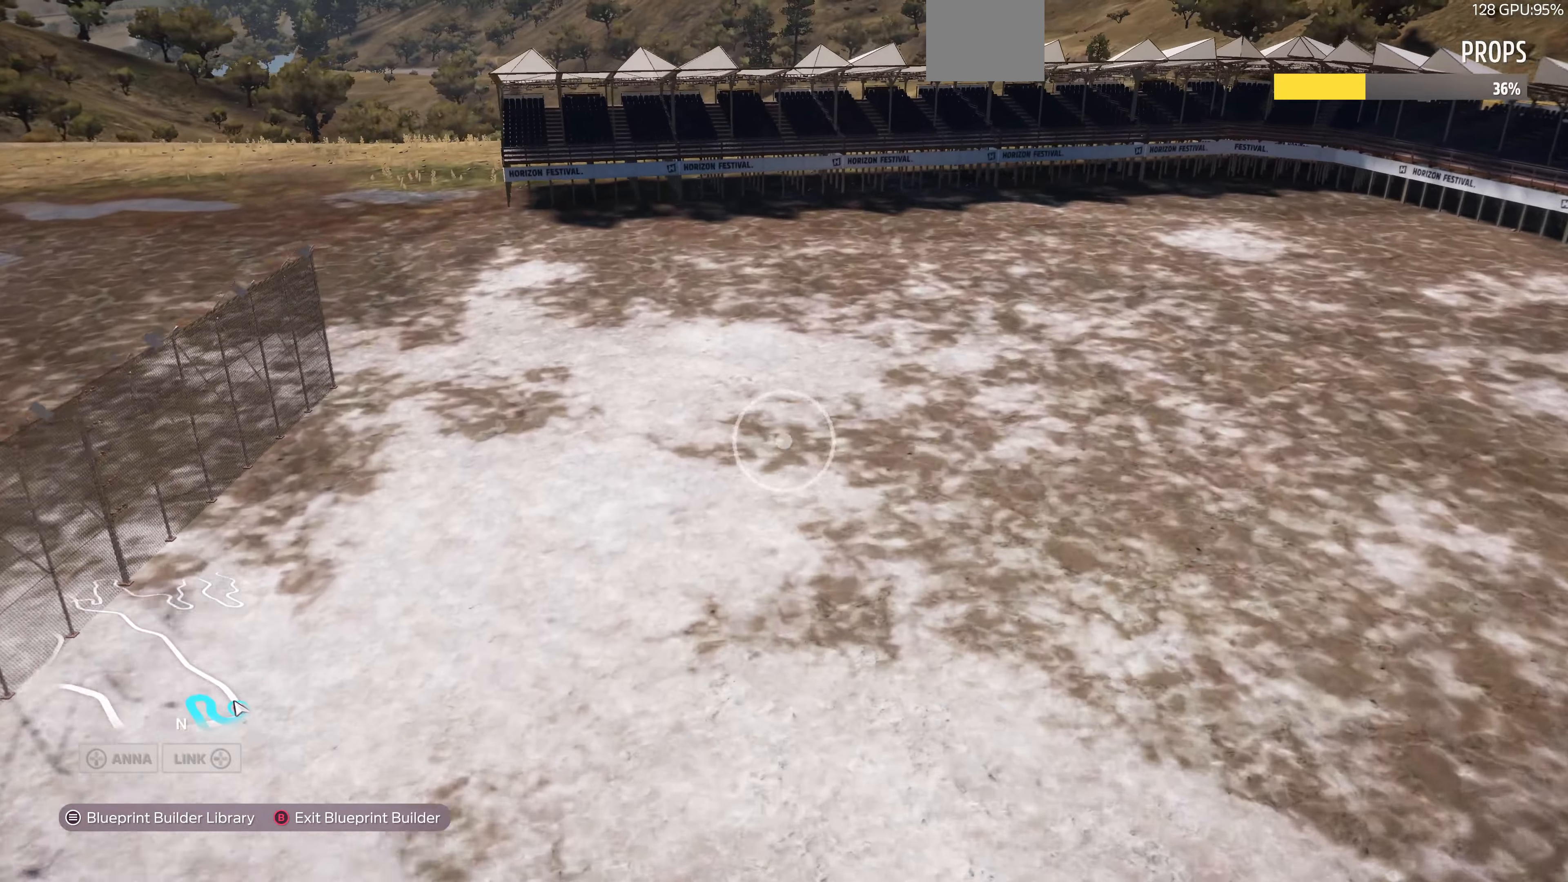
{"buttons": [], "left_stick": "up-left", "right_stick": "center", "events": [[200, "right_stick", "center"], [266, "left_stick", "up-left"]]}
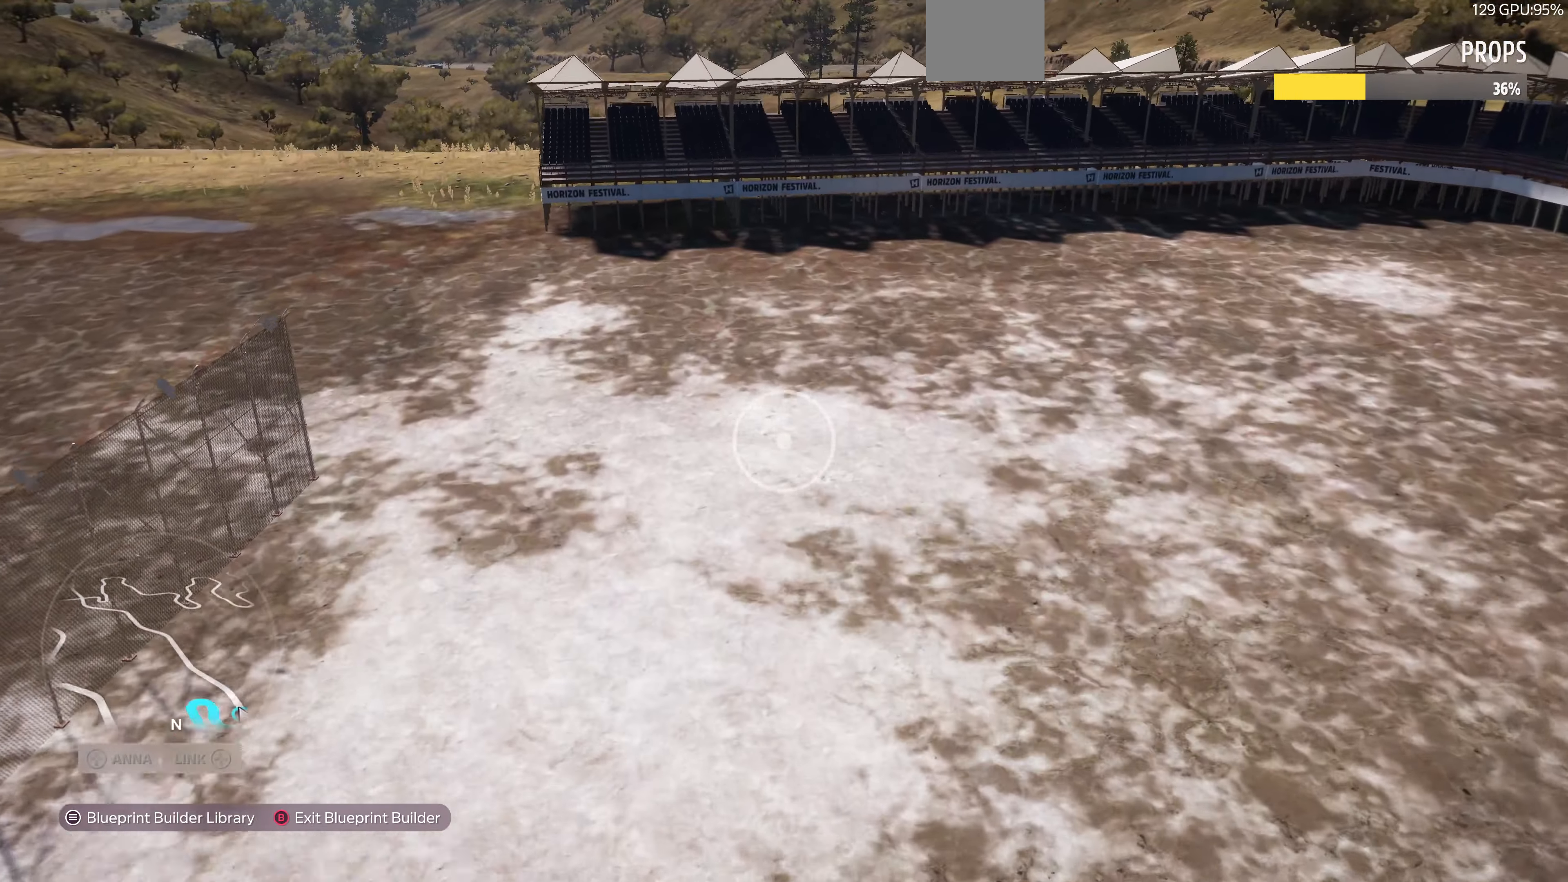
{"buttons": [], "left_stick": "up-right", "right_stick": "left", "events": [[200, "right_stick", "down-left"], [266, "left_stick", "up-right"], [466, "right_stick", "left"]]}
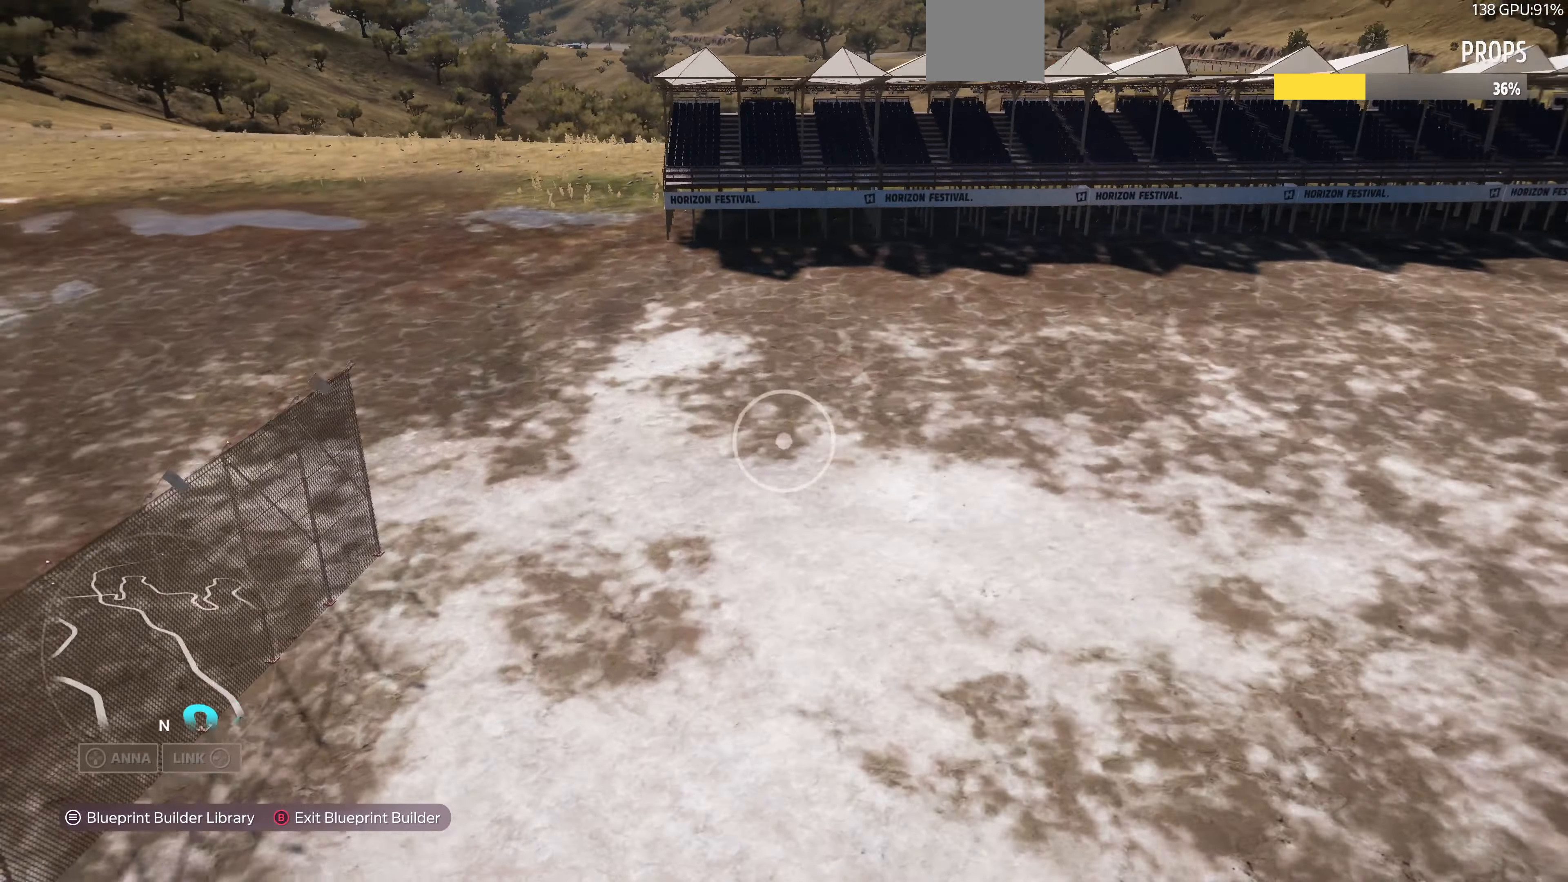
{"buttons": ["L2"], "left_stick": "up-left", "right_stick": "center", "events": [[66, "L2", "down"], [166, "left_stick", "up-left"], [233, "right_stick", "down-left"], [366, "right_stick", "center"]]}
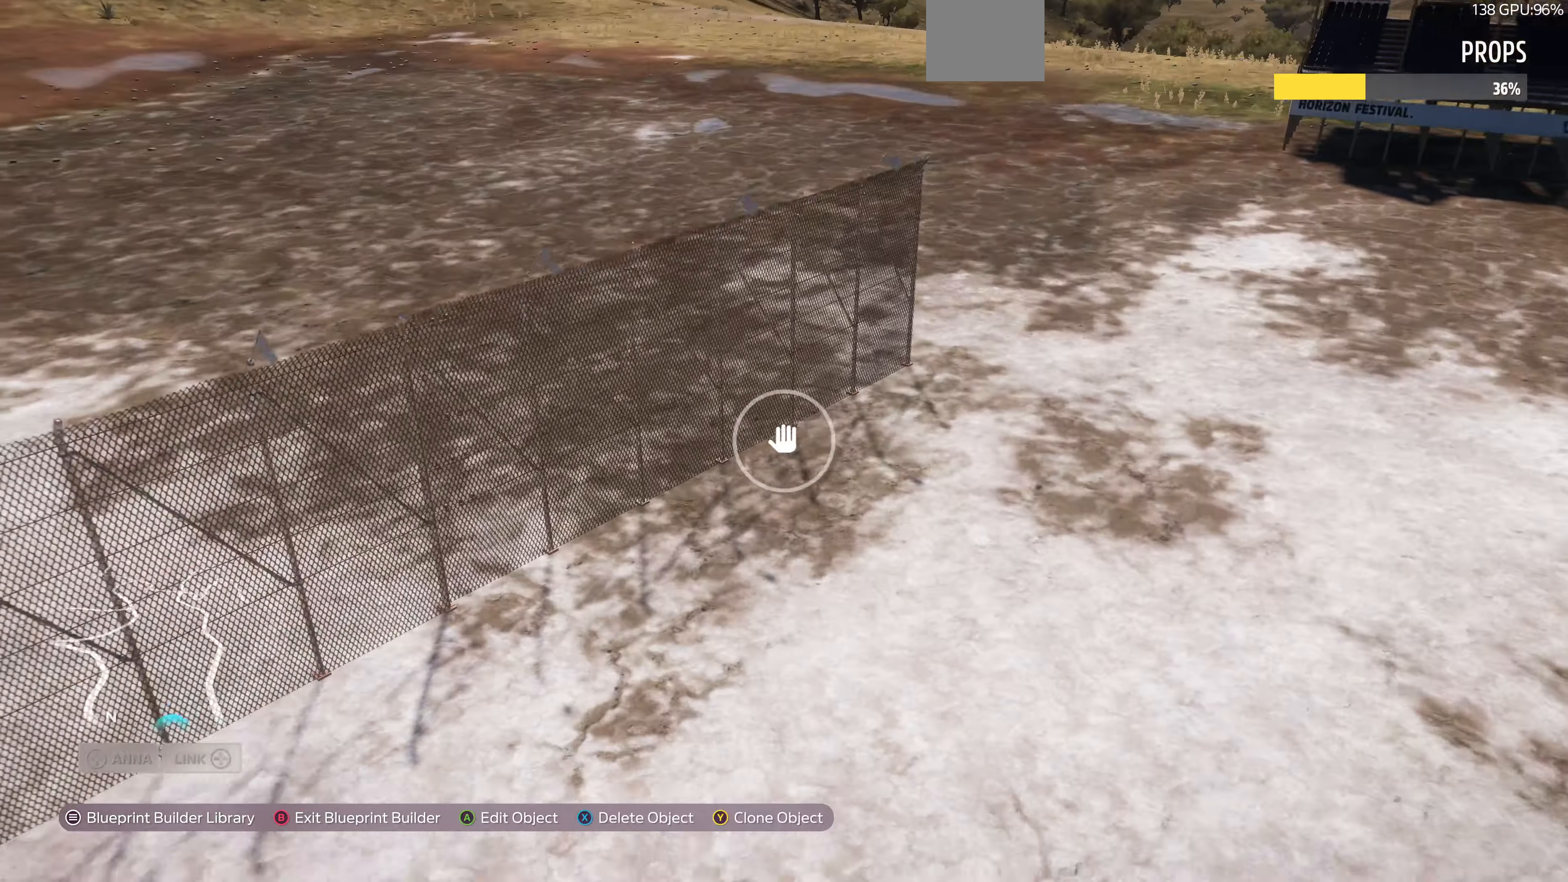
{"buttons": ["TRIANGLE"], "left_stick": "center", "right_stick": "center", "events": [[66, "L2", "up"], [200, "right_stick", "down"], [333, "right_stick", "center"], [366, "left_stick", "center"], [466, "TRIANGLE", "down"]]}
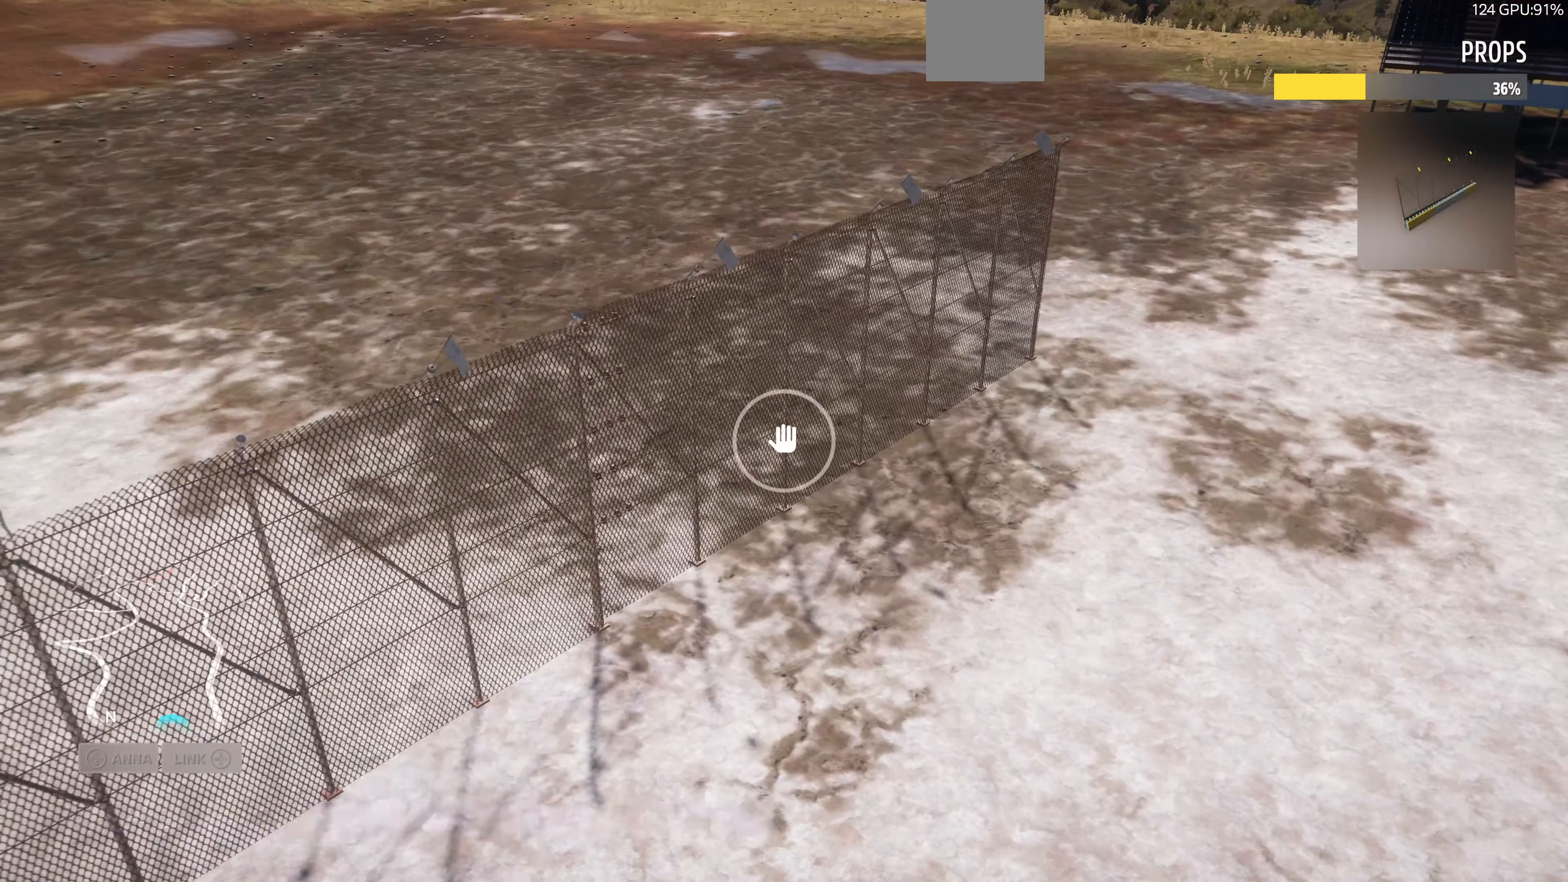
{"buttons": [], "left_stick": "up-right", "right_stick": "center", "events": [[33, "left_stick", "up-right"], [100, "TRIANGLE", "up"]]}
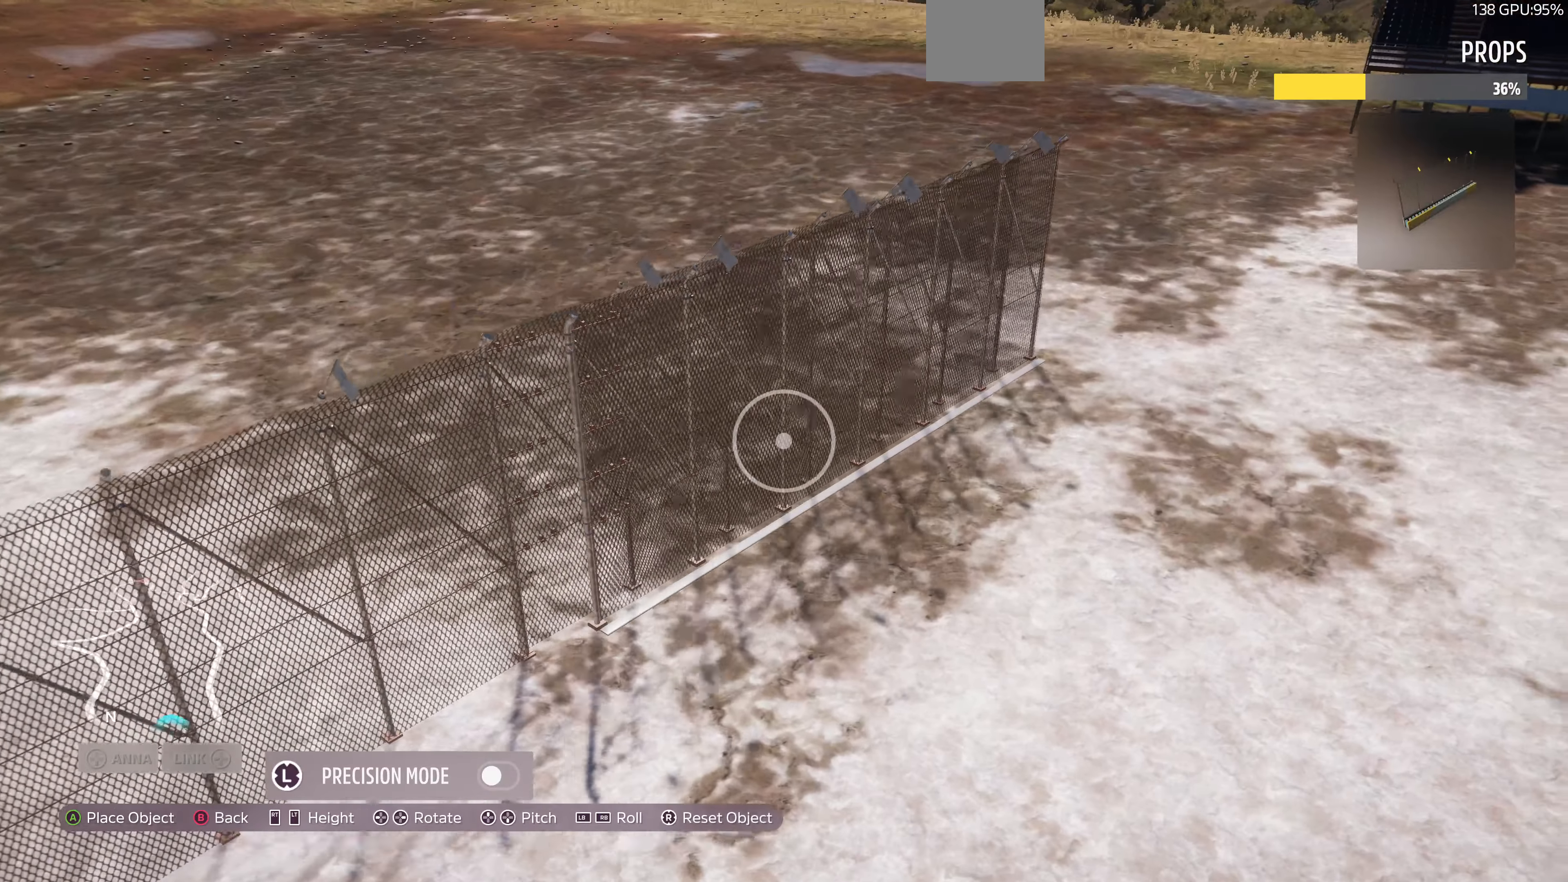
{"buttons": [], "left_stick": "up-right", "right_stick": "center", "events": []}
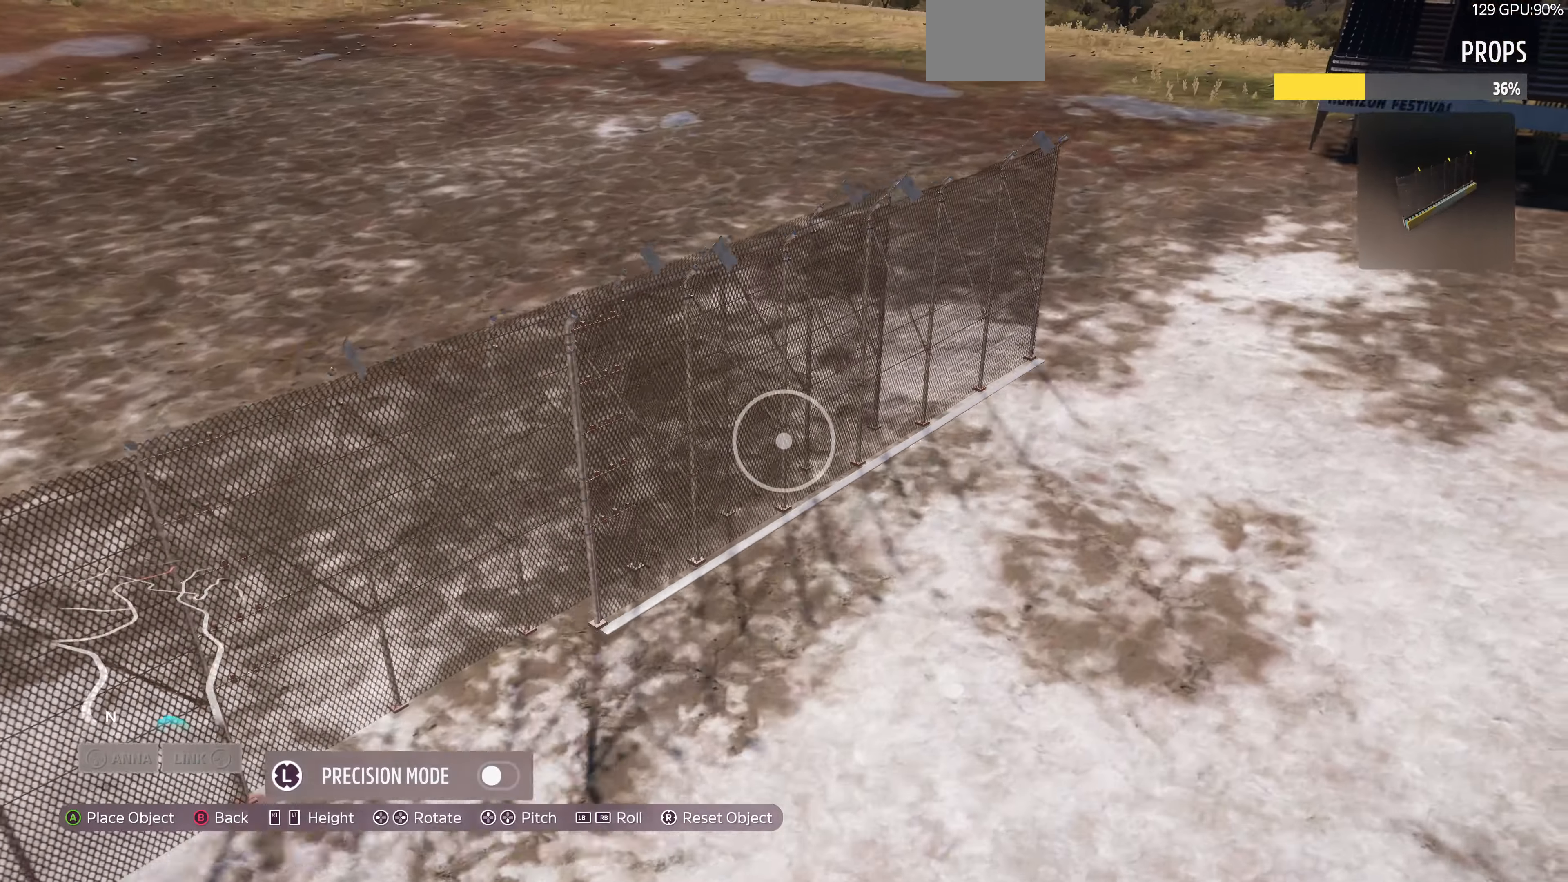
{"buttons": [], "left_stick": "up-right", "right_stick": "center", "events": []}
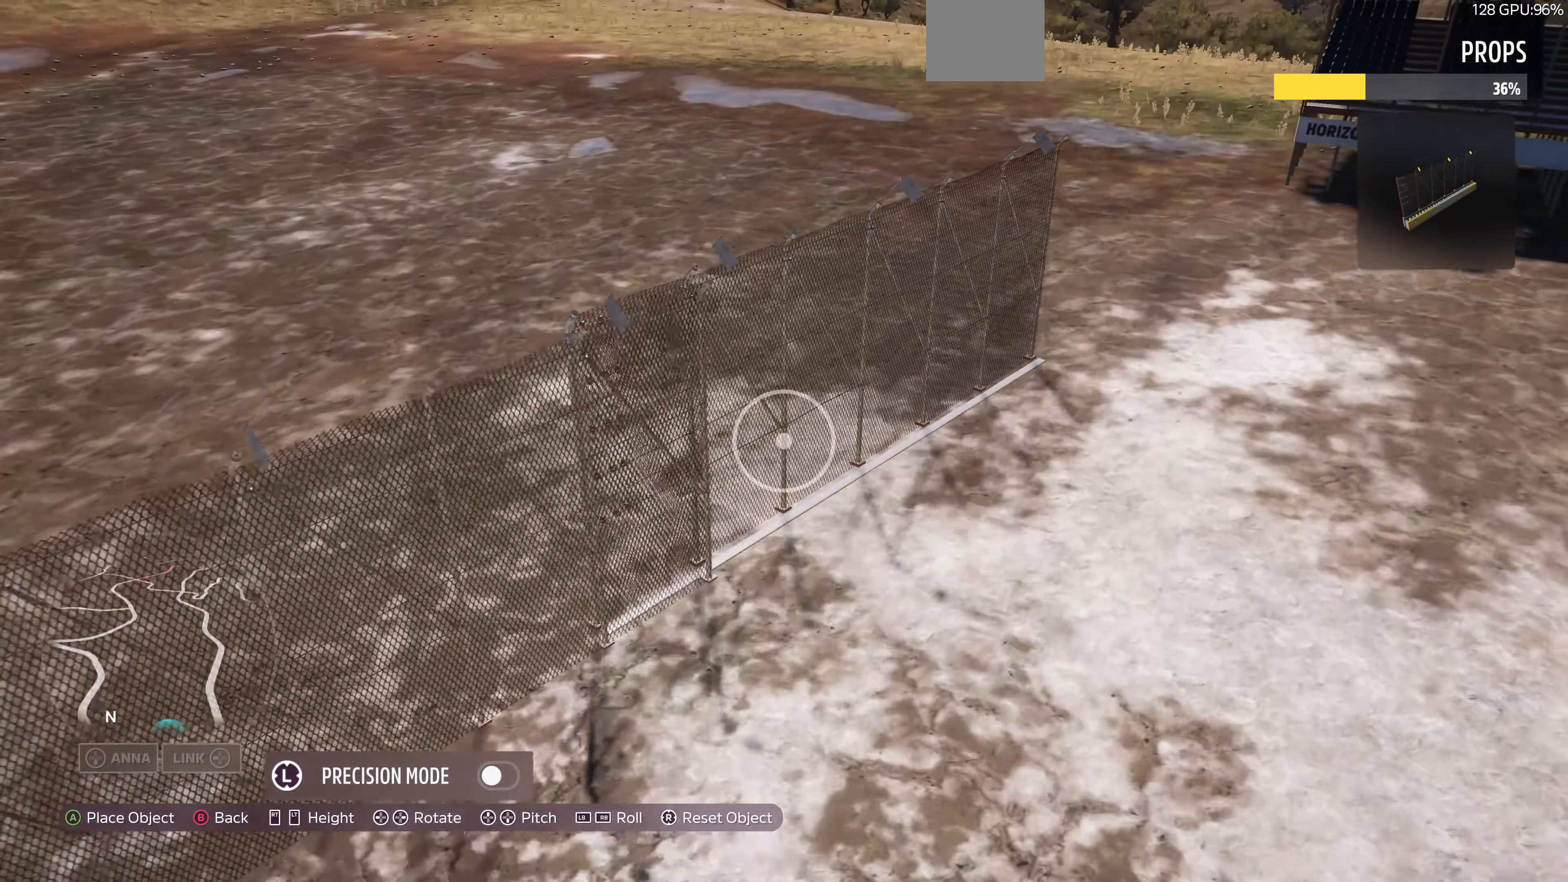
{"buttons": [], "left_stick": "right", "right_stick": "center", "events": [[100, "left_stick", "center"], [333, "L3", "down"], [433, "L3", "up"], [433, "left_stick", "right"]]}
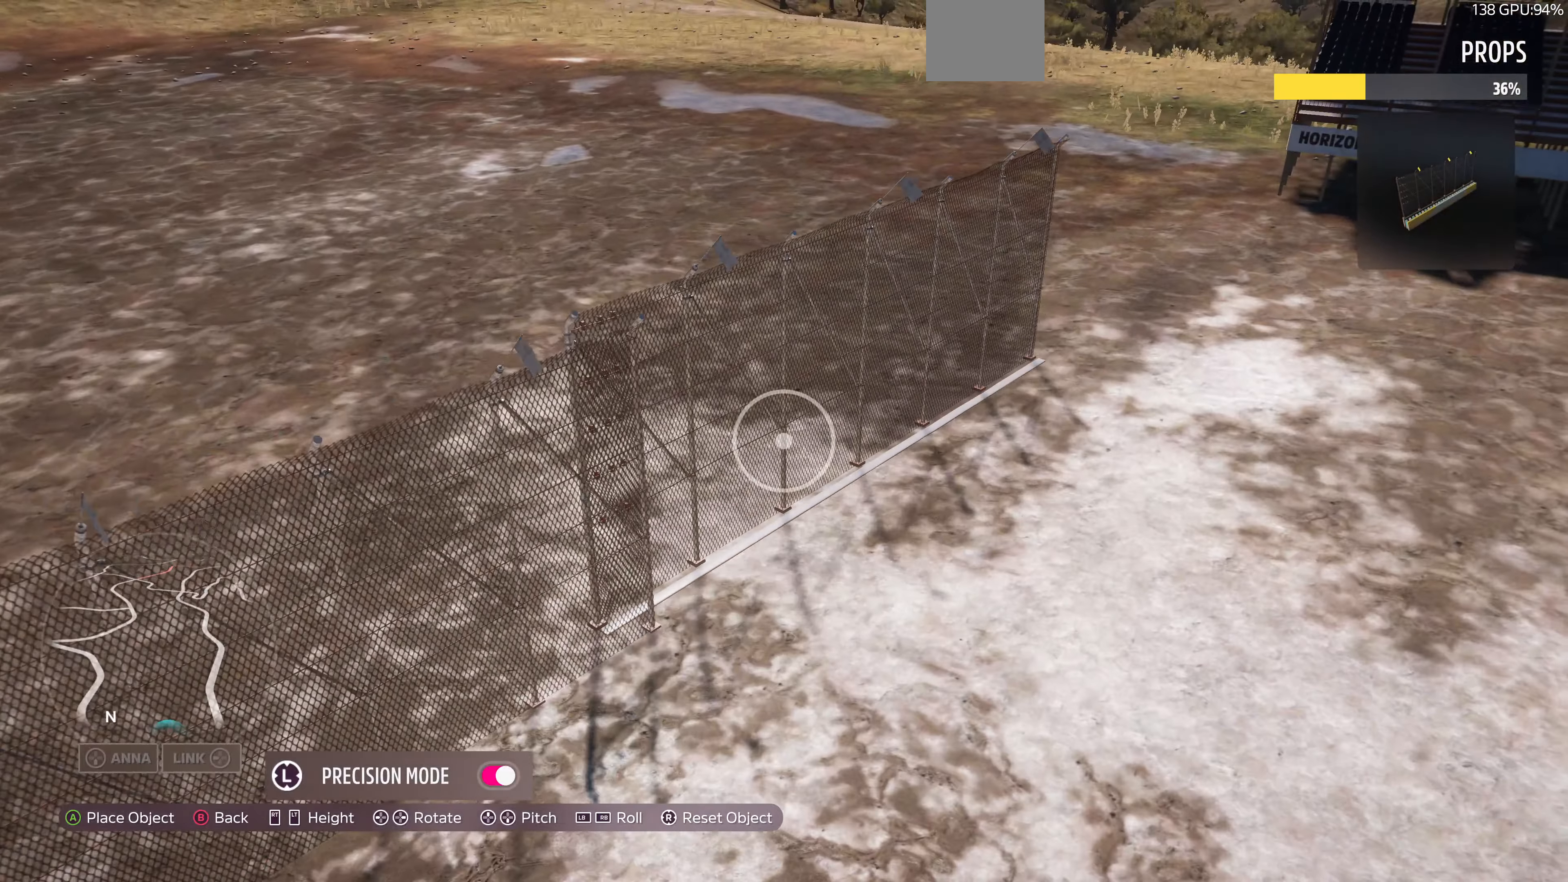
{"buttons": [], "left_stick": "center", "right_stick": "center", "events": [[300, "left_stick", "center"]]}
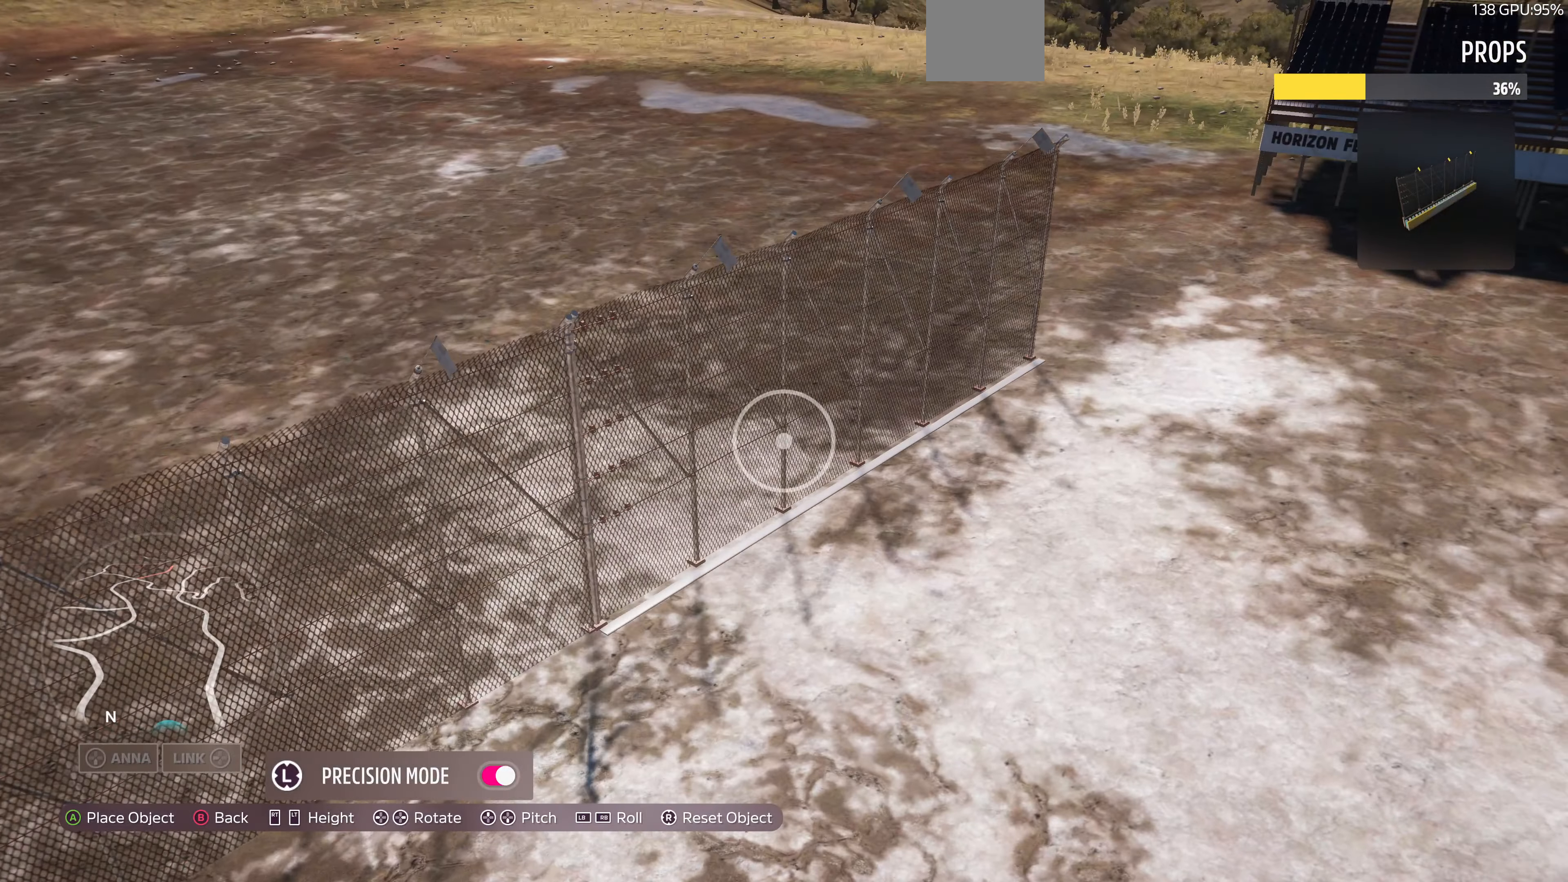
{"buttons": [], "left_stick": "down", "right_stick": "center", "events": [[33, "left_stick", "left"], [200, "left_stick", "center"], [467, "left_stick", "down"]]}
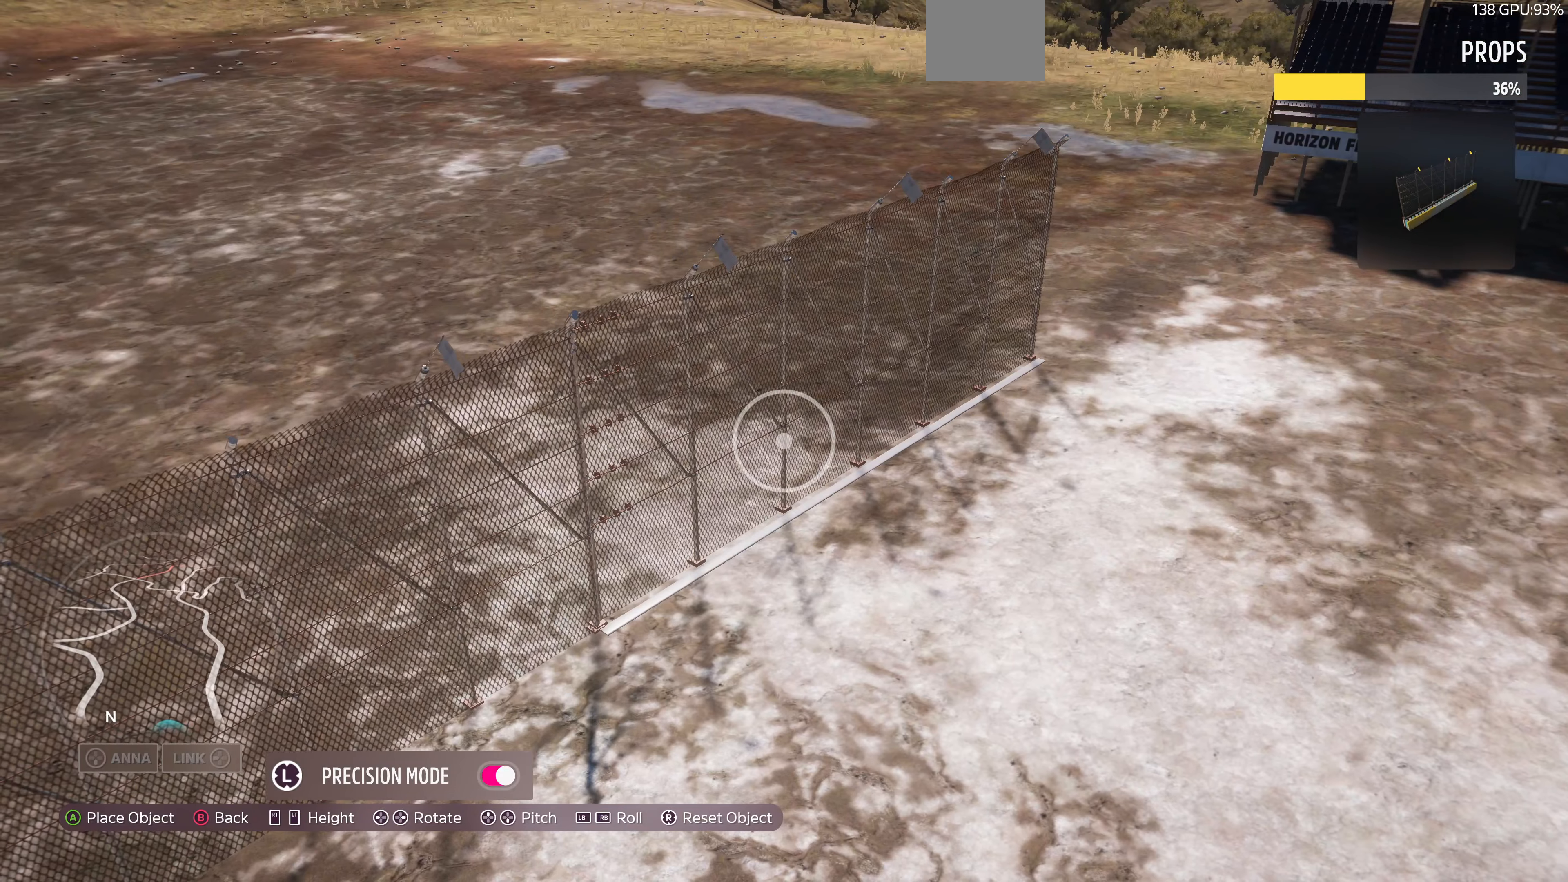
{"buttons": [], "left_stick": "center", "right_stick": "center", "events": [[34, "left_stick", "center"], [334, "left_stick", "down-left"], [467, "left_stick", "center"]]}
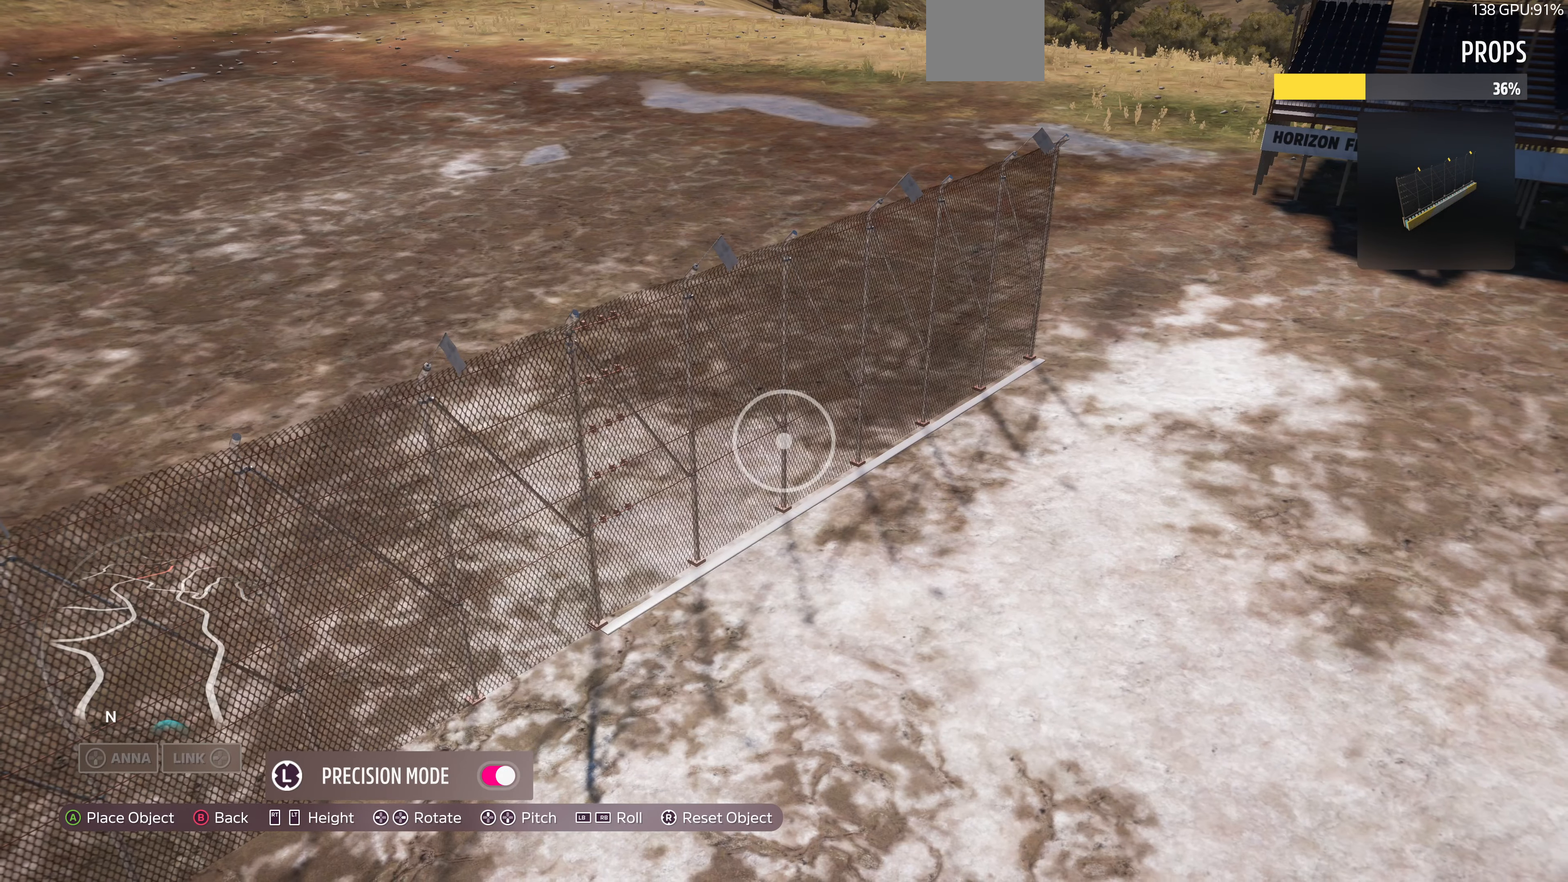
{"buttons": [], "left_stick": "center", "right_stick": "center", "events": [[234, "left_stick", "up"], [334, "left_stick", "center"]]}
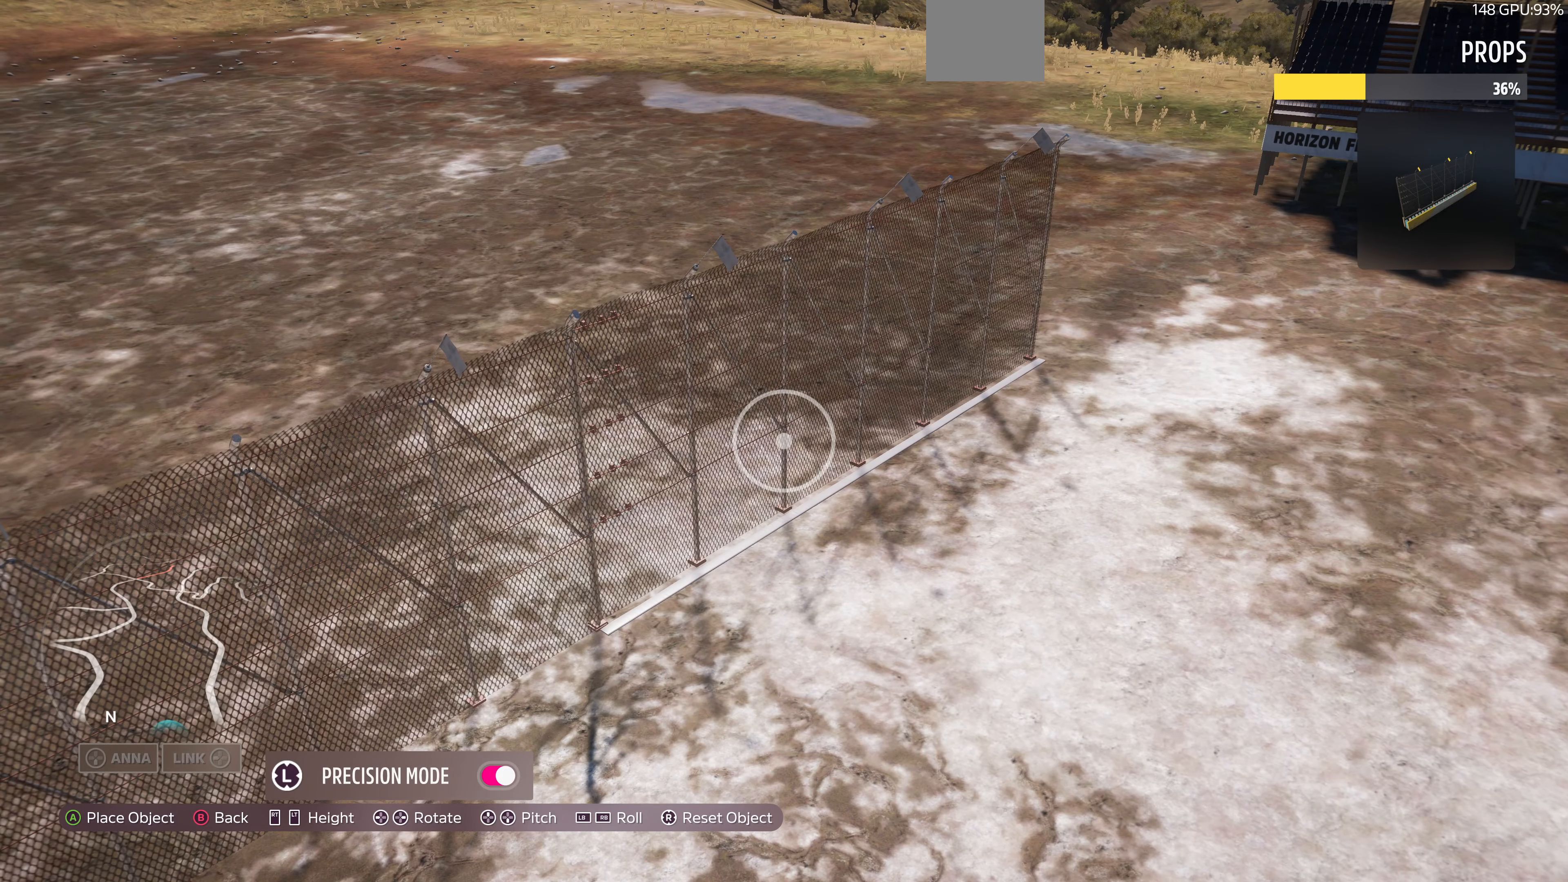
{"buttons": [], "left_stick": "center", "right_stick": "center", "events": [[300, "CROSS", "down"], [434, "CROSS", "up"]]}
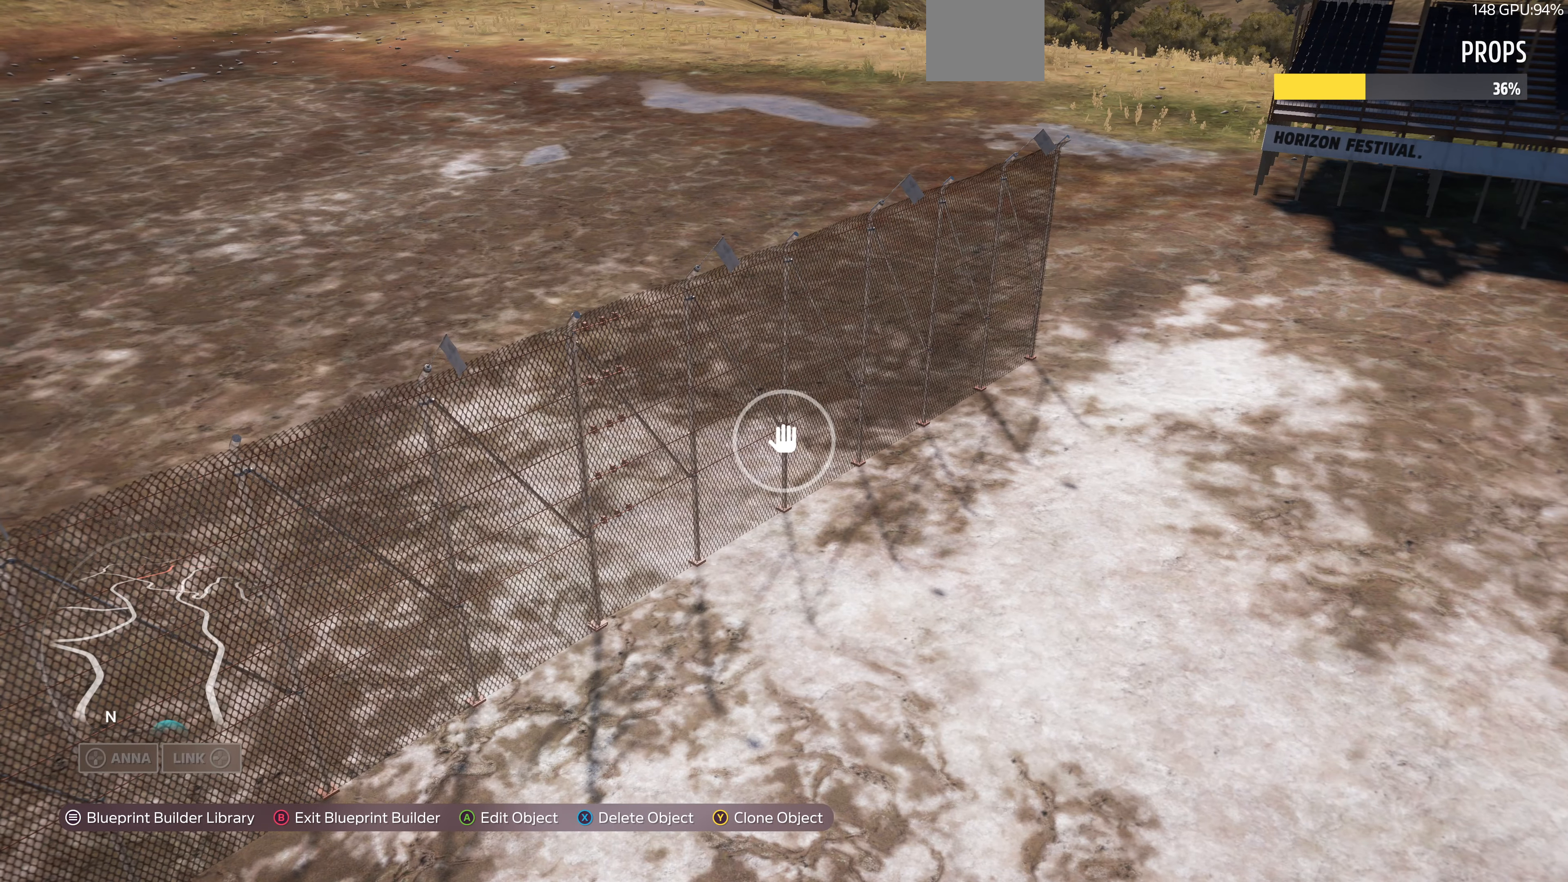
{"buttons": [], "left_stick": "up-right", "right_stick": "center", "events": [[234, "left_stick", "up-right"]]}
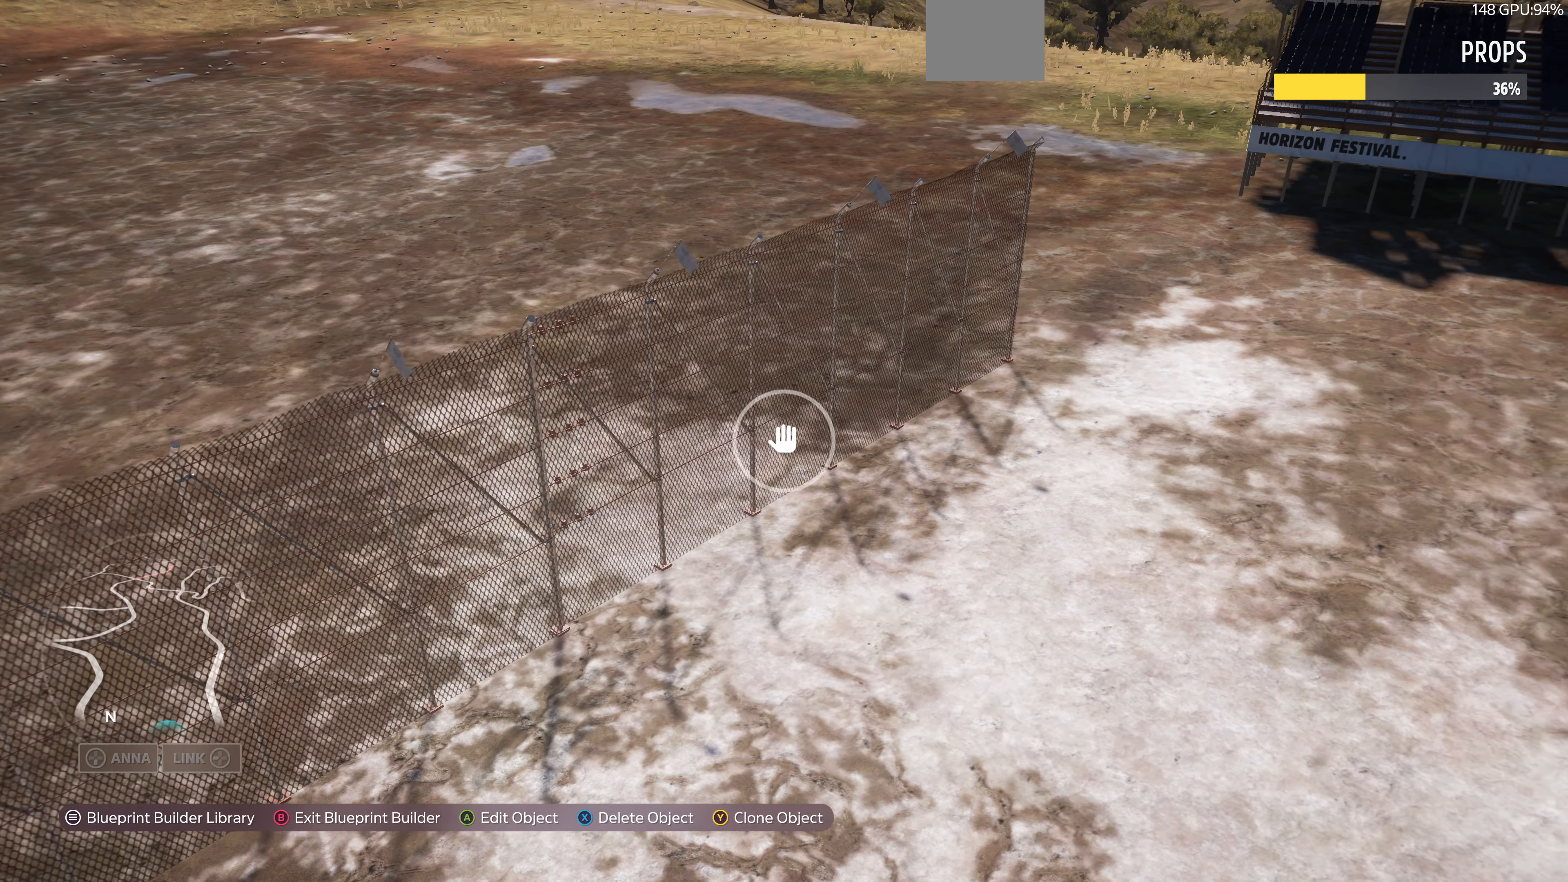
{"buttons": ["R2"], "left_stick": "up-right", "right_stick": "center", "events": [[67, "R2", "down"]]}
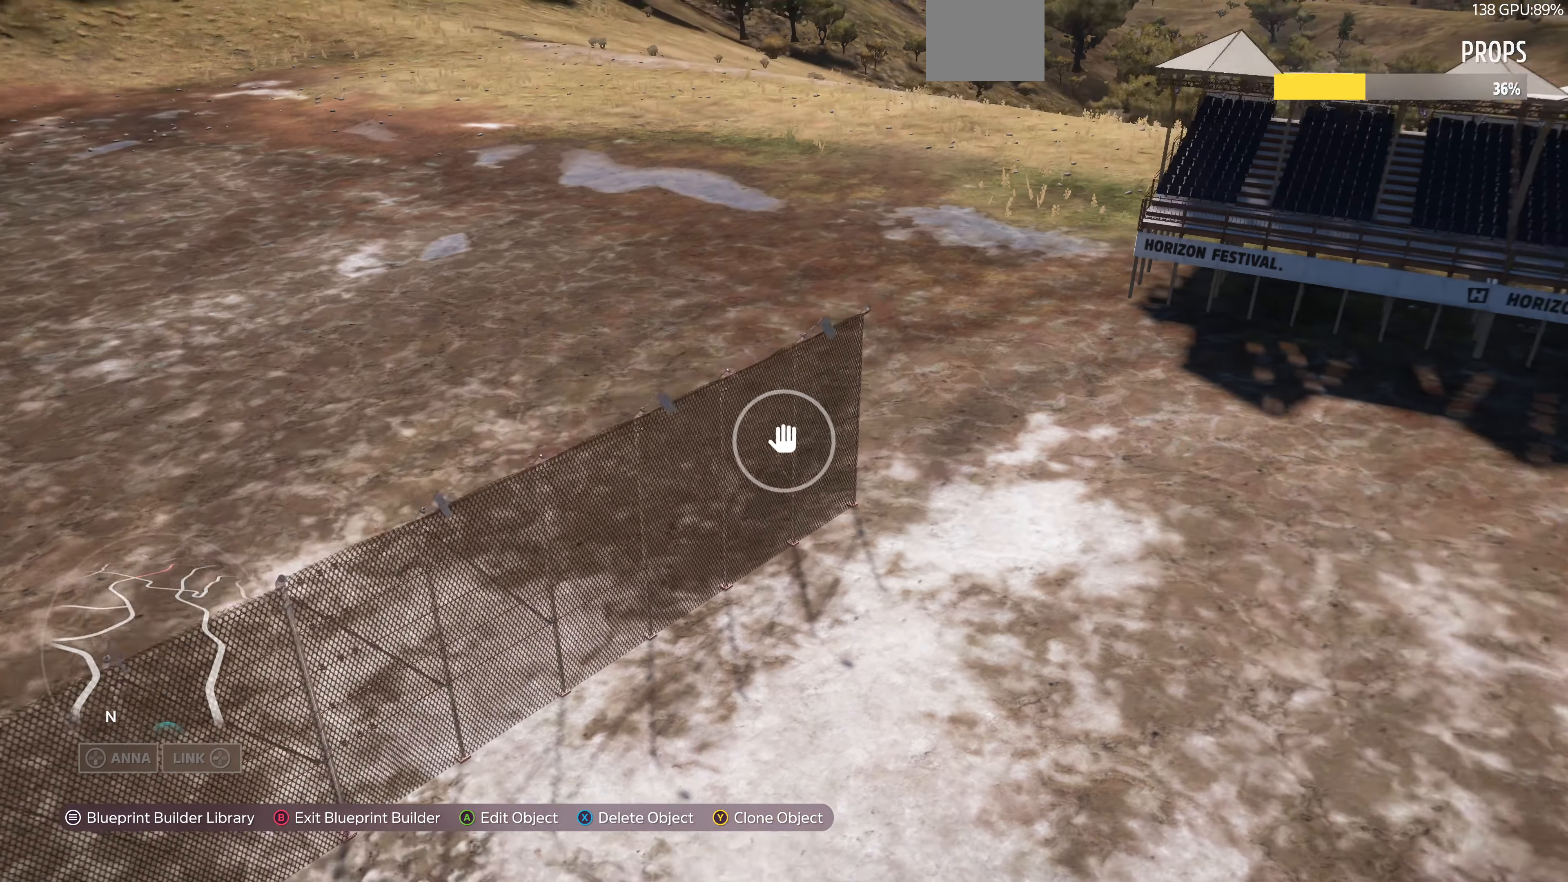
{"buttons": [], "left_stick": "up-right", "right_stick": "left", "events": [[34, "R2", "up"], [434, "right_stick", "left"]]}
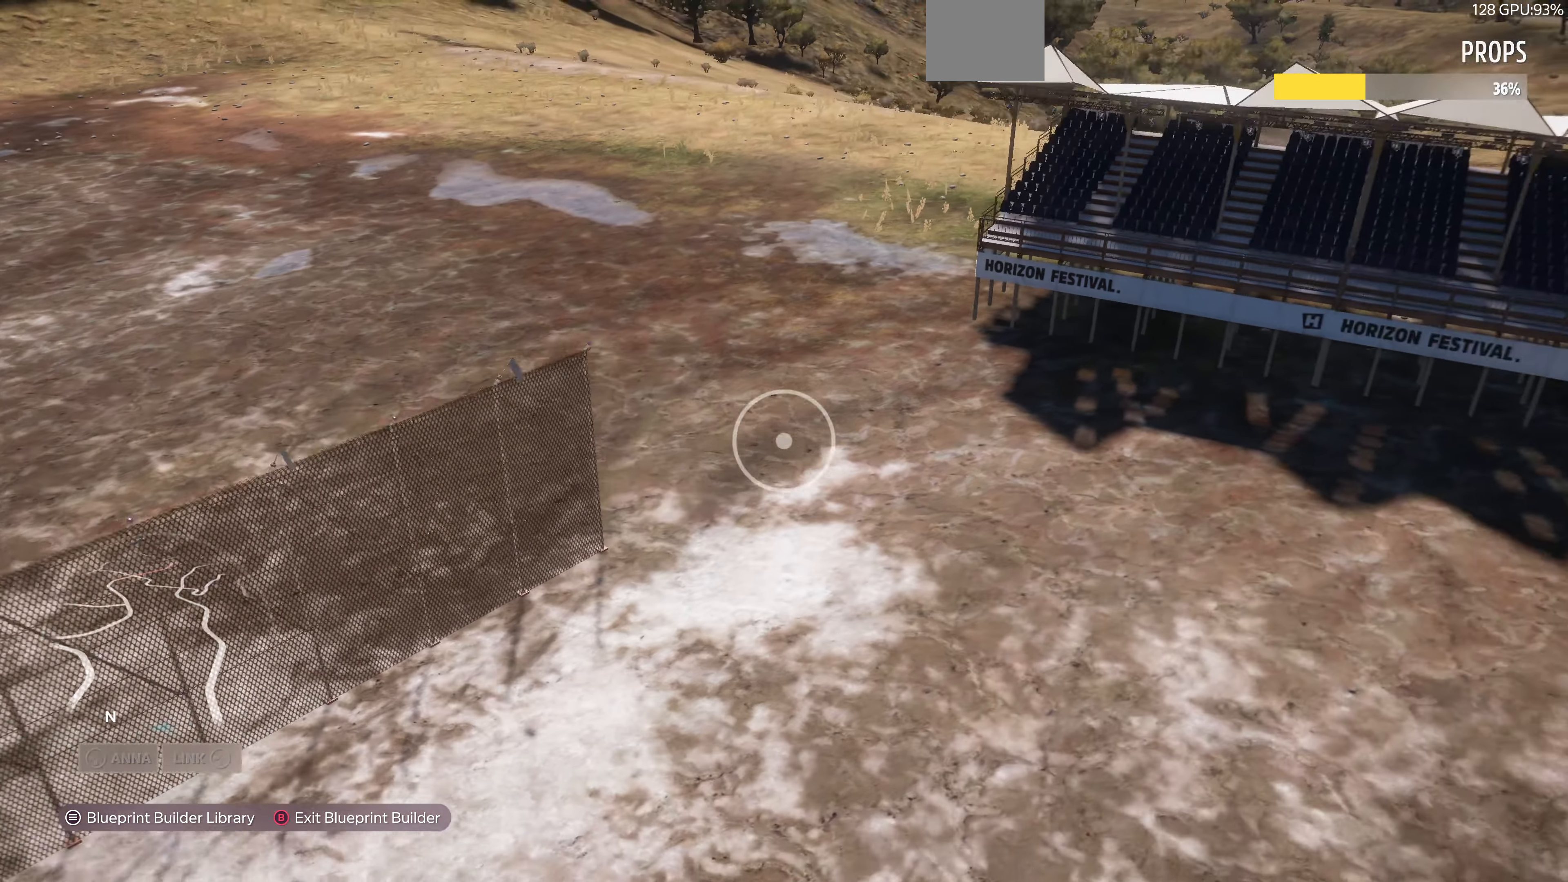
{"buttons": [], "left_stick": "up-right", "right_stick": "left", "events": []}
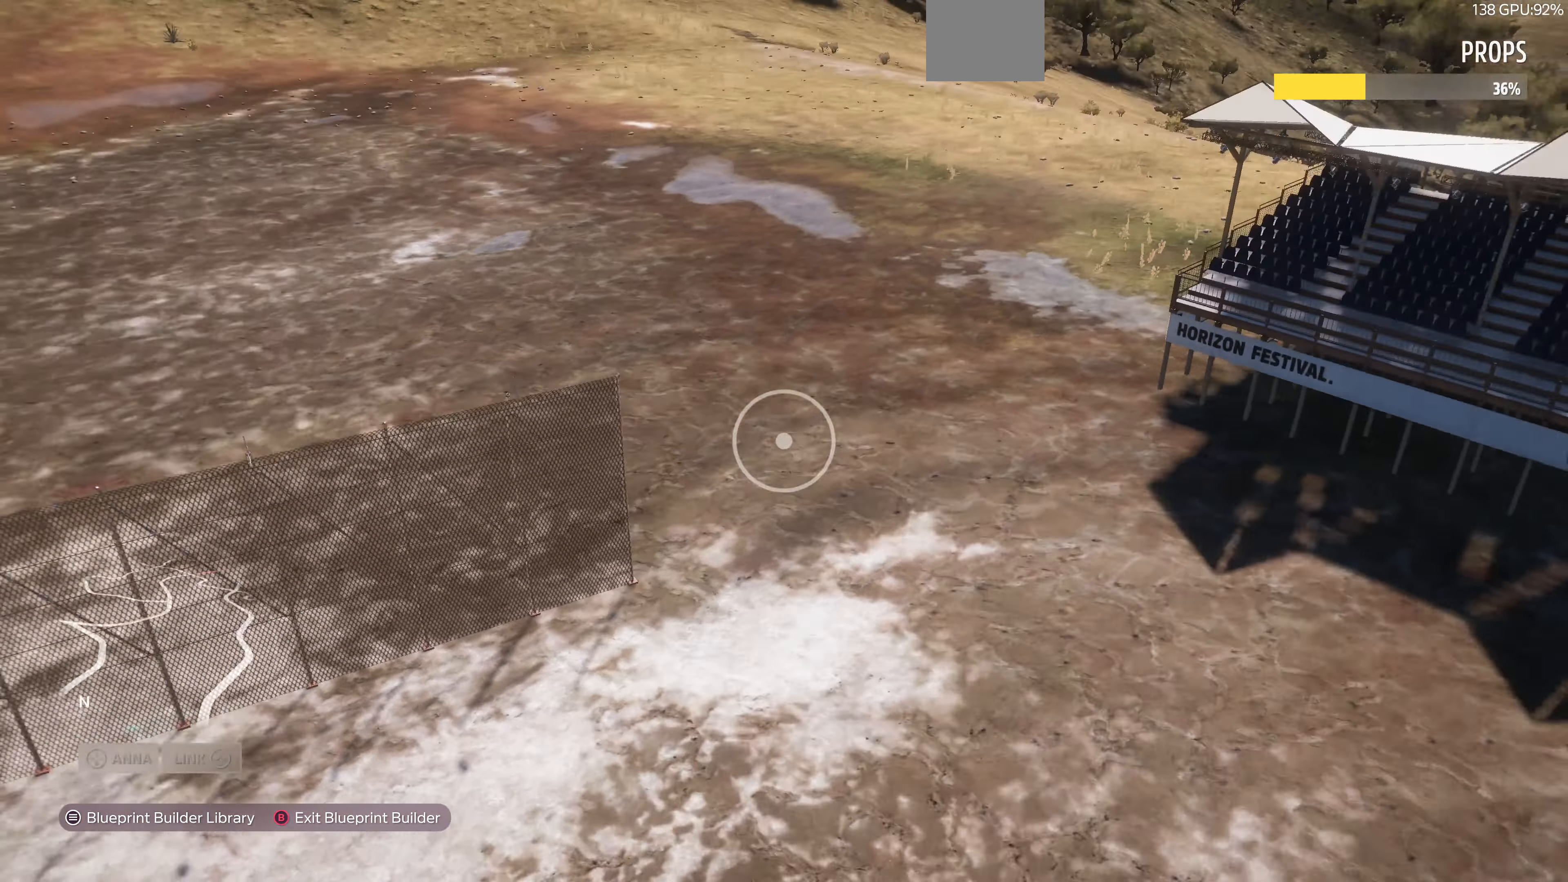
{"buttons": ["L2"], "left_stick": "right", "right_stick": "left", "events": [[234, "left_stick", "right"], [300, "L2", "down"]]}
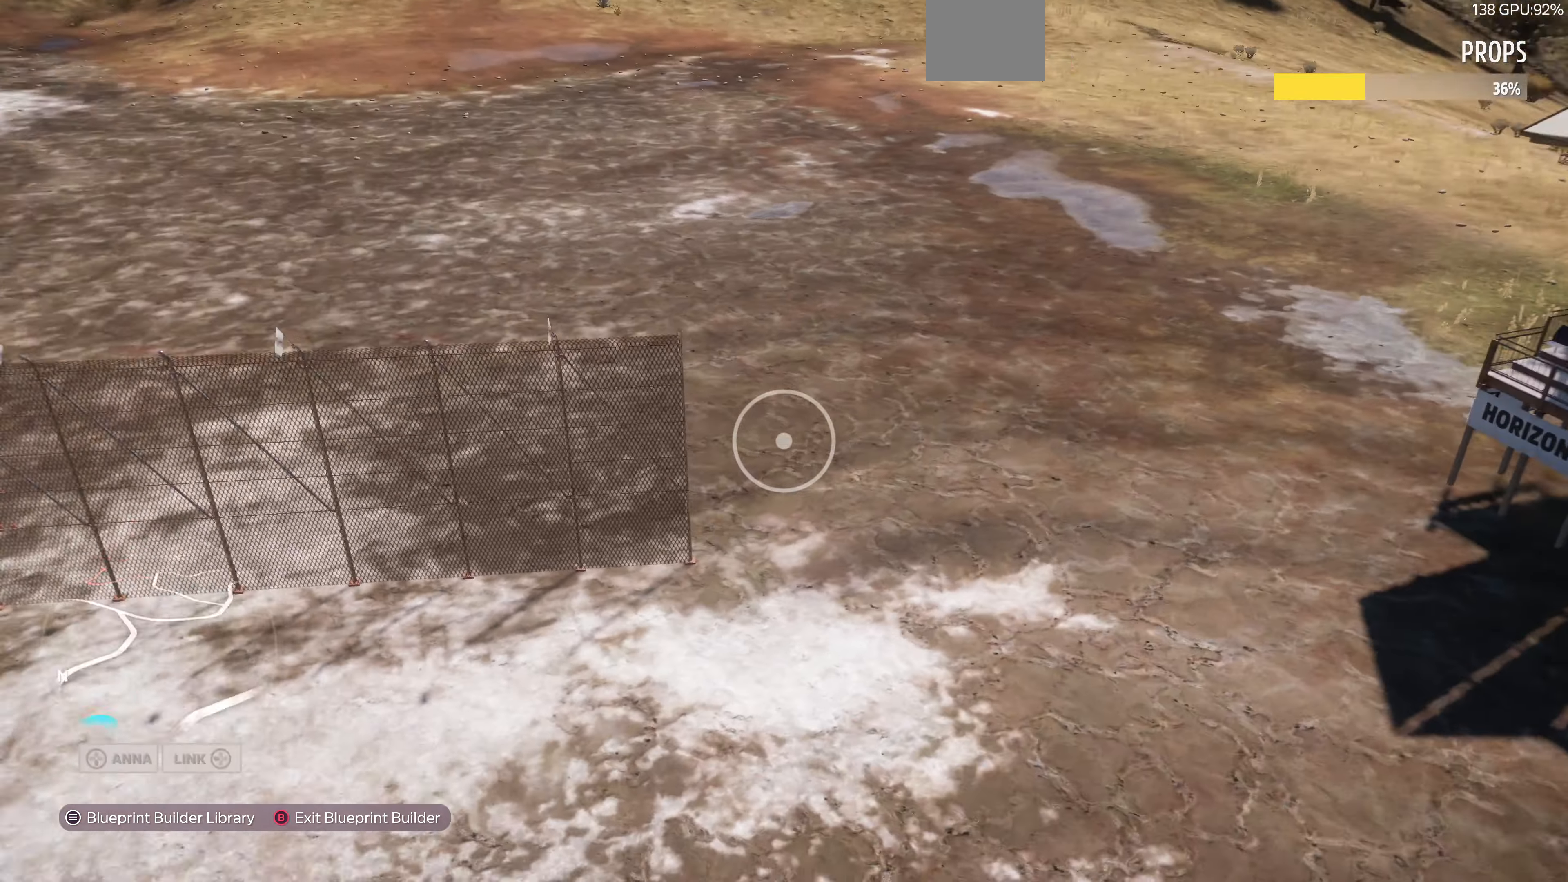
{"buttons": ["R2"], "left_stick": "down-right", "right_stick": "left", "events": [[100, "L2", "up"], [100, "right_stick", "center"], [300, "right_stick", "left"], [334, "left_stick", "down-right"], [500, "R2", "down"]]}